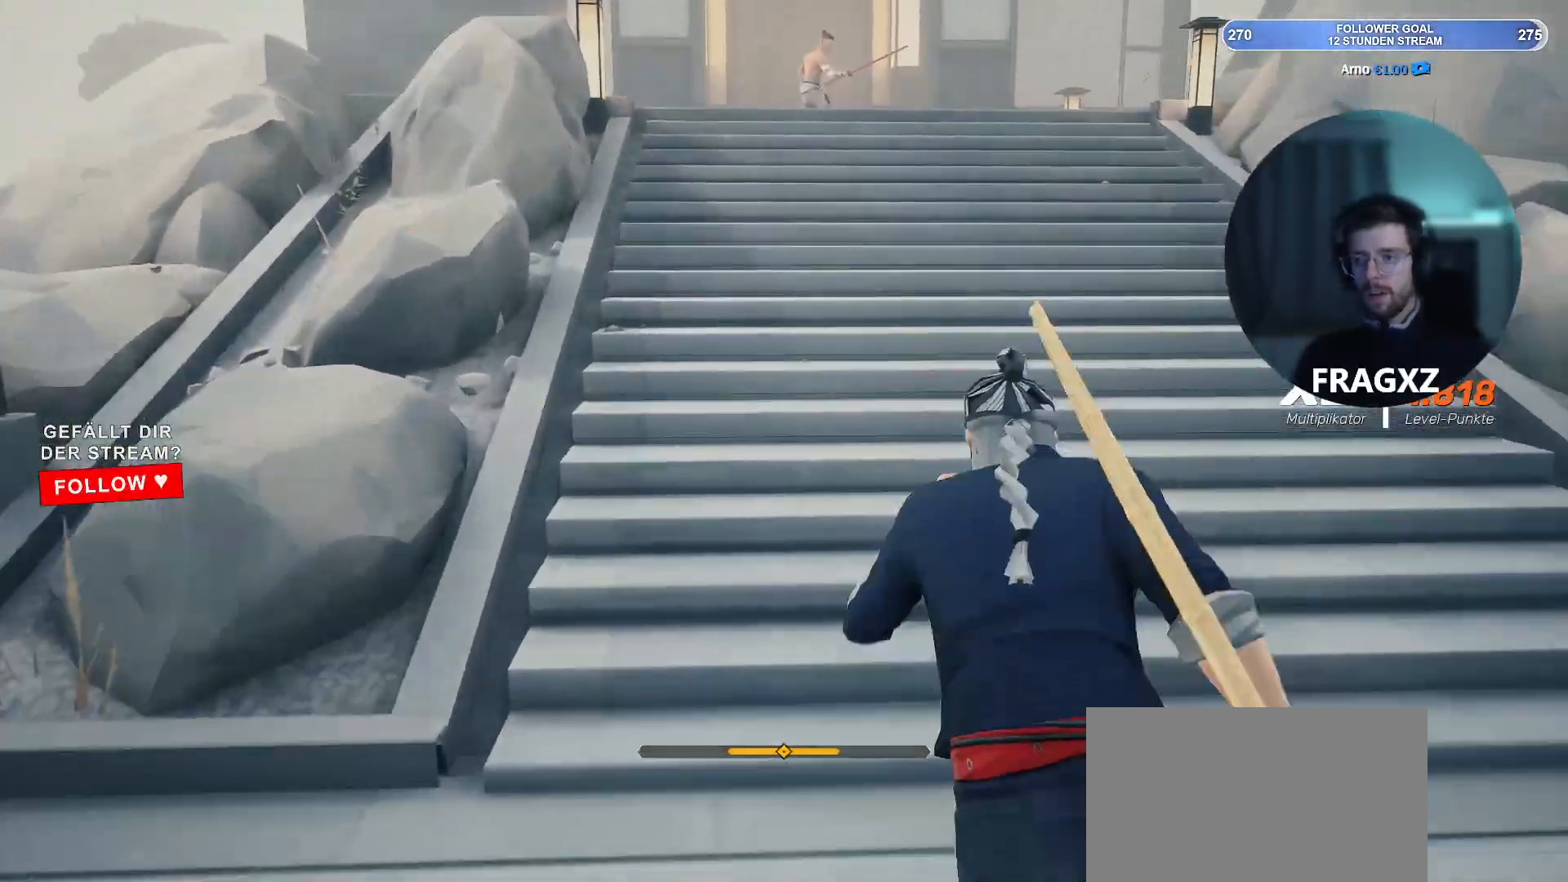
Gameplay with keyboard and mouse; each line is a JSON object with the keys and mouse buttons held at the frame after it. "events" lists presses ("down") and releases ("up") of "1", "2", "3", "4", "5", "a", "alt", "b", "c", "ctrl", "d", "e", "f", "q", "r", "s", "shift", "space", "tab", "tilde", "v", "w", "x", "y", "mouse_left", "mouse_wheel", "mouse_right", "mouse_mb4" and "mouse_mb5" between this image and that frame as [ms after this image, input, new state], when the widget could be followed in between. "mouse_left", "mouse_wheel", "mouse_right", "mouse_mb4", "mouse_mb5" = the "left", "wheel", "right", "mb4", "mb5" buttons of the "mouse" list. No other keys are recorded. "wheel" means that the mouse wheel is clicked or scrolled. Not read: mouse_move.
{"keys": ["shift", "w"], "mouse": [], "events": []}
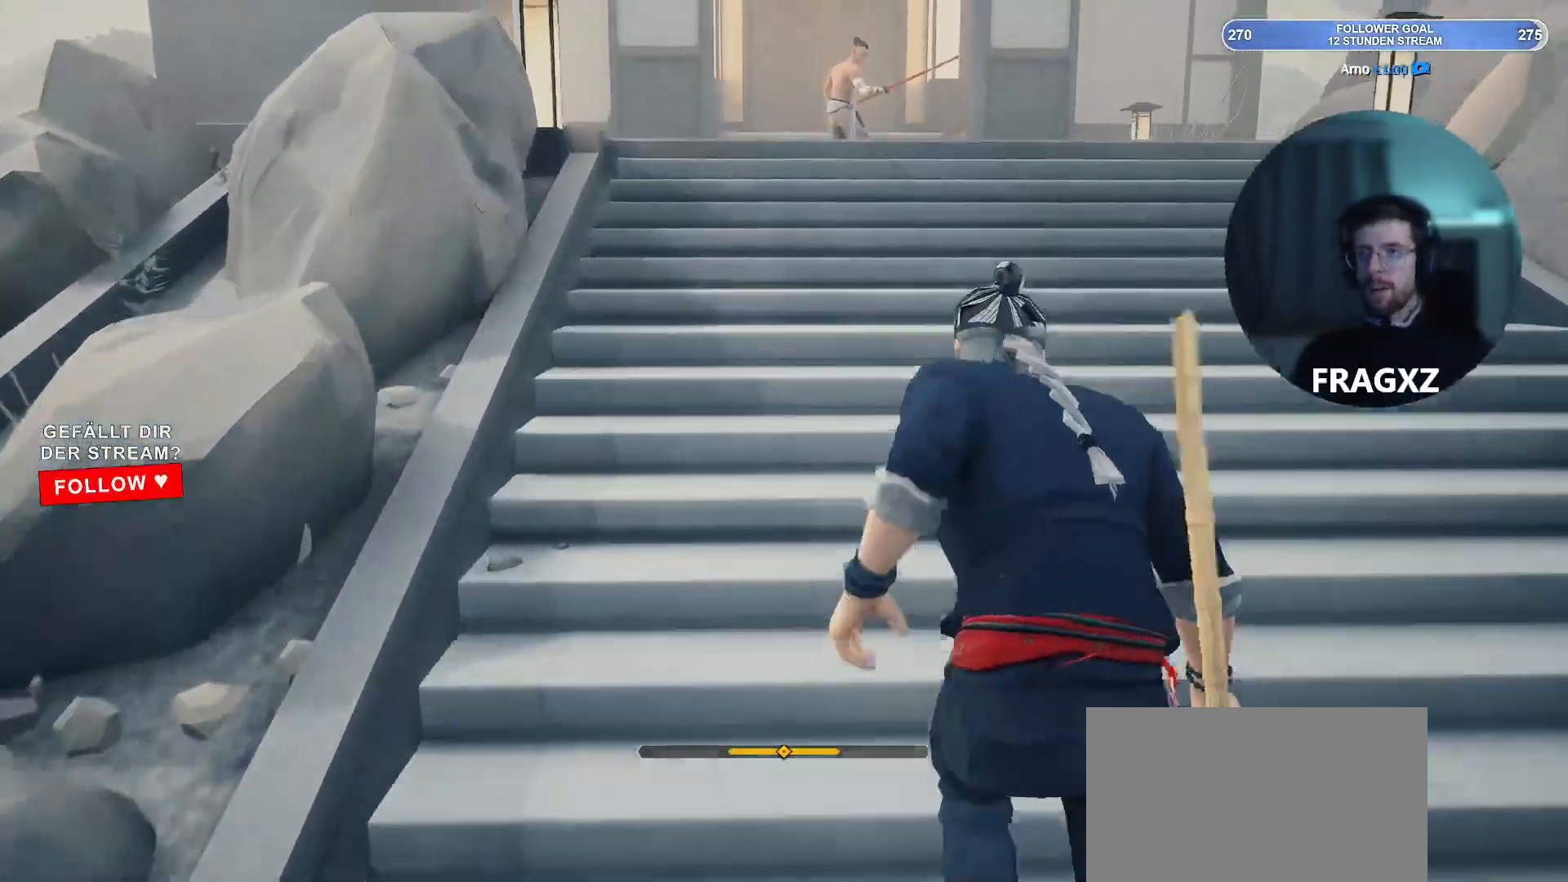
{"keys": ["shift", "w"], "mouse": [], "events": []}
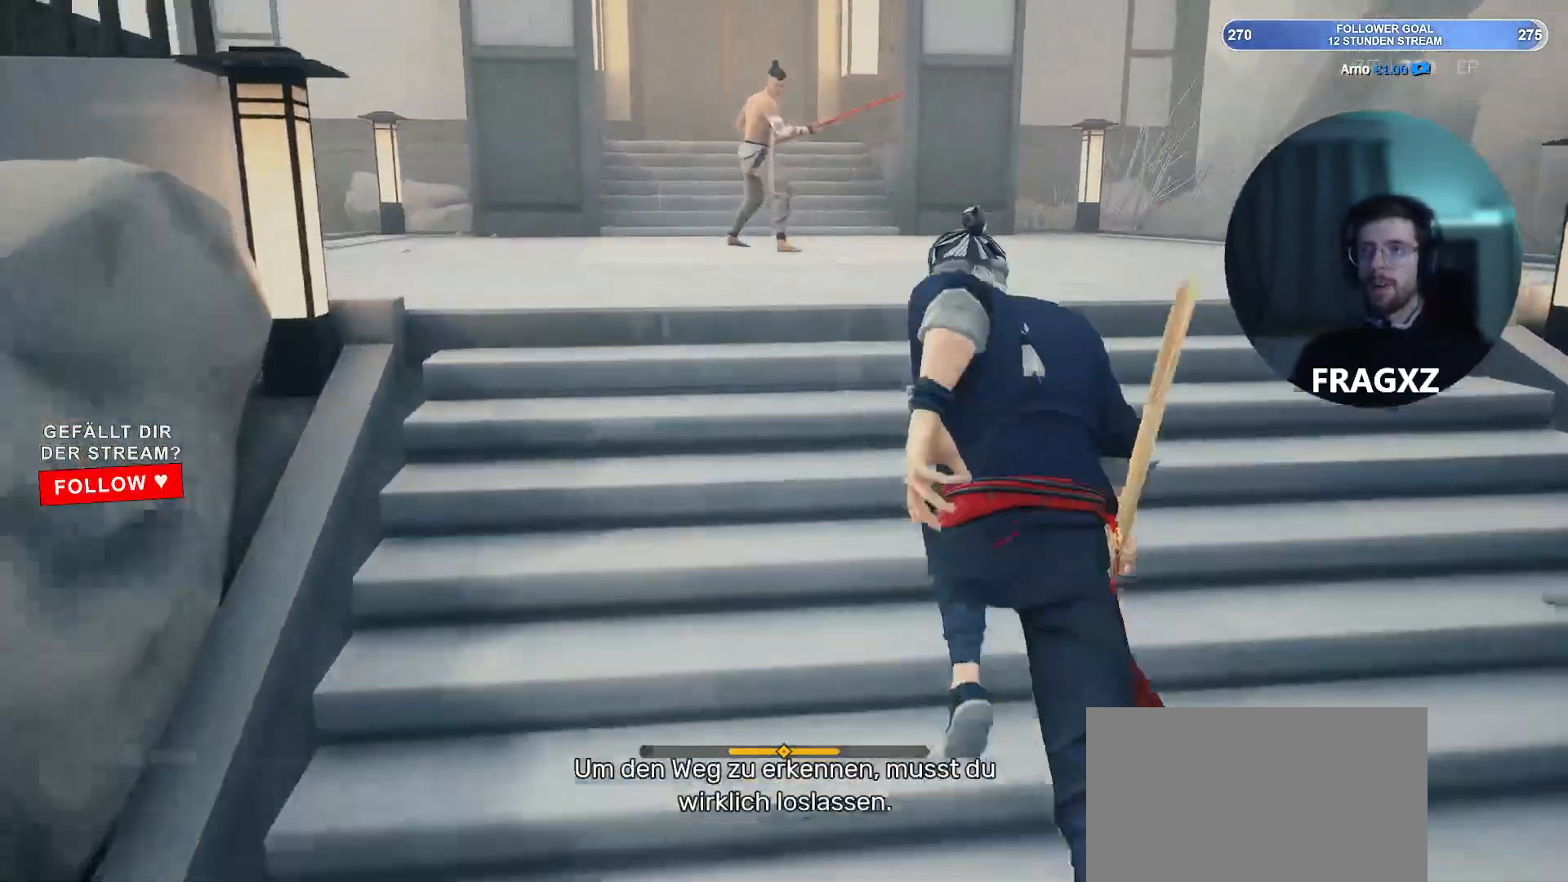
{"keys": ["shift", "w"], "mouse": [], "events": []}
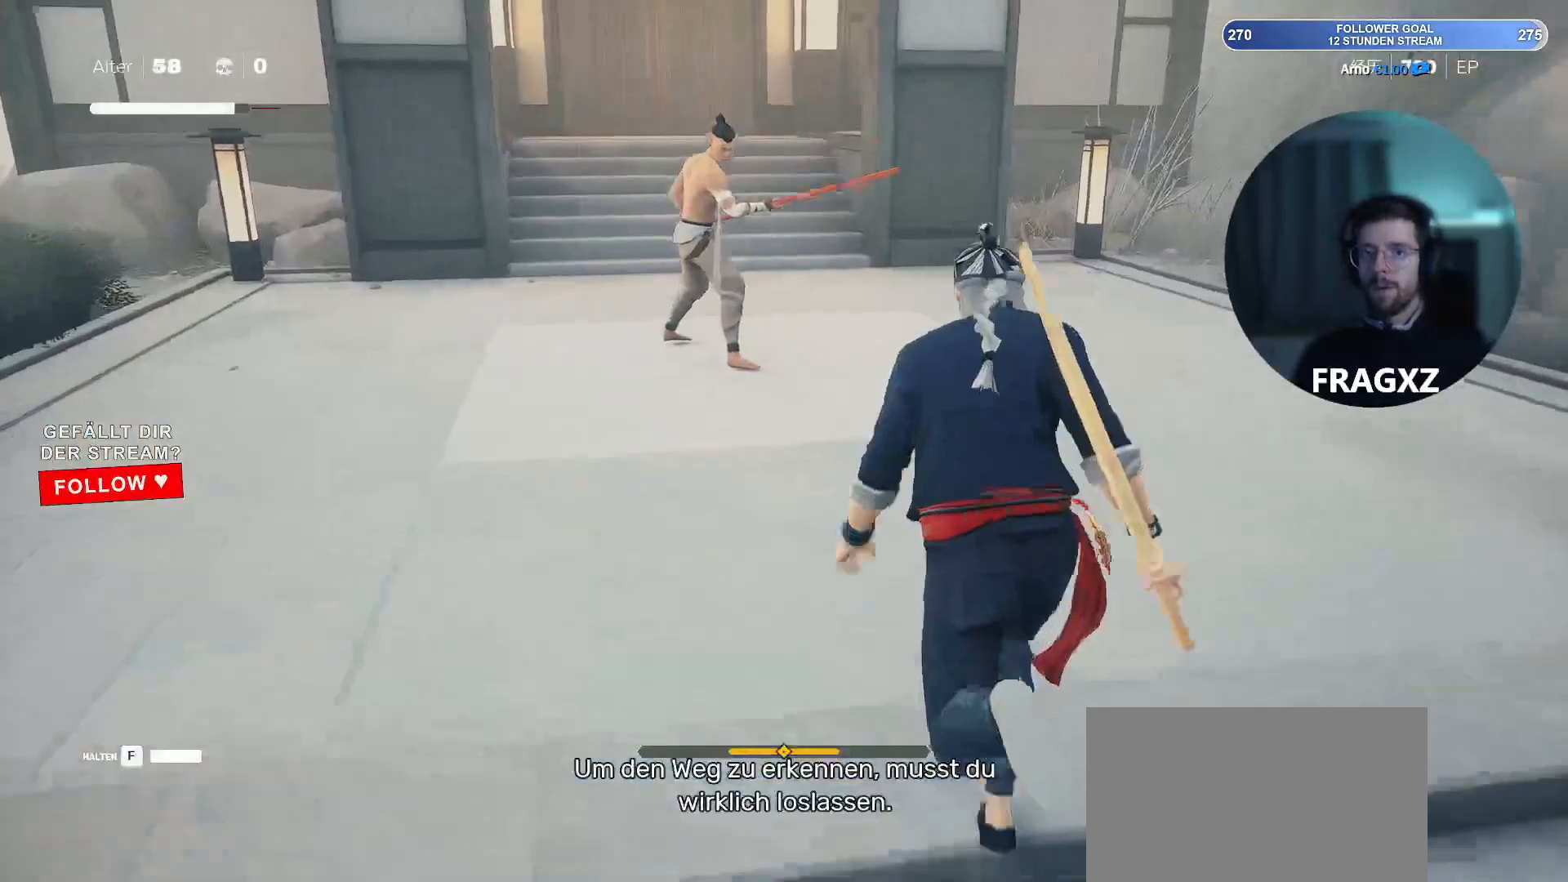
{"keys": ["shift", "w"], "mouse": ["left"], "events": [[300, "mouse_left", "down"]]}
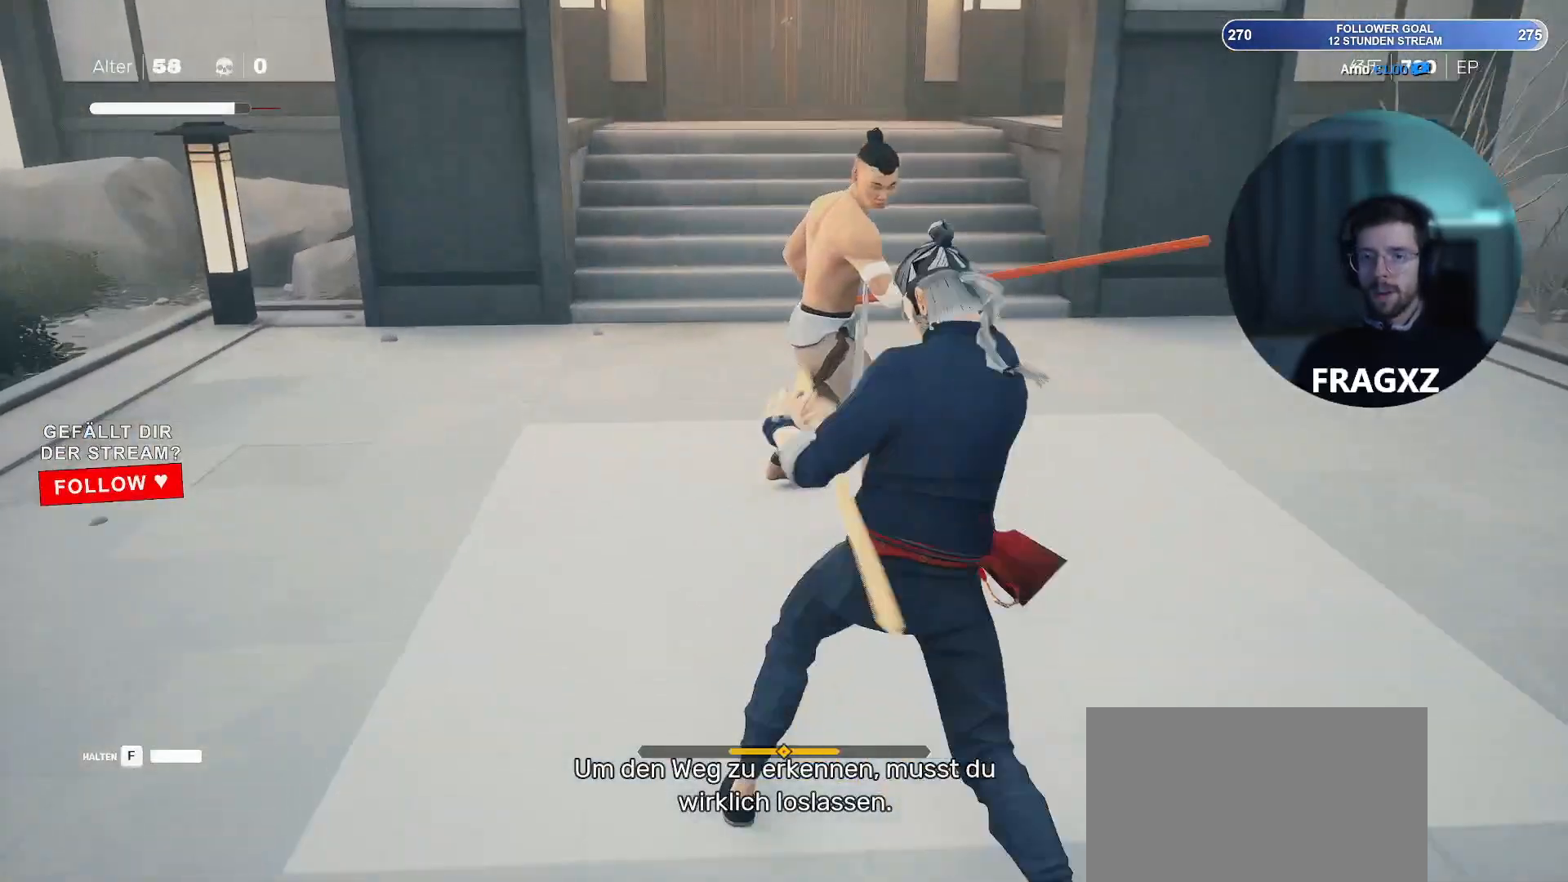
{"keys": [], "mouse": [], "events": [[67, "mouse_left", "up"], [100, "w", "up"], [167, "mouse_right", "down"], [167, "shift", "up"], [267, "mouse_right", "up"], [317, "mouse_right", "down"], [400, "mouse_right", "up"], [450, "mouse_right", "down"], [500, "mouse_right", "up"]]}
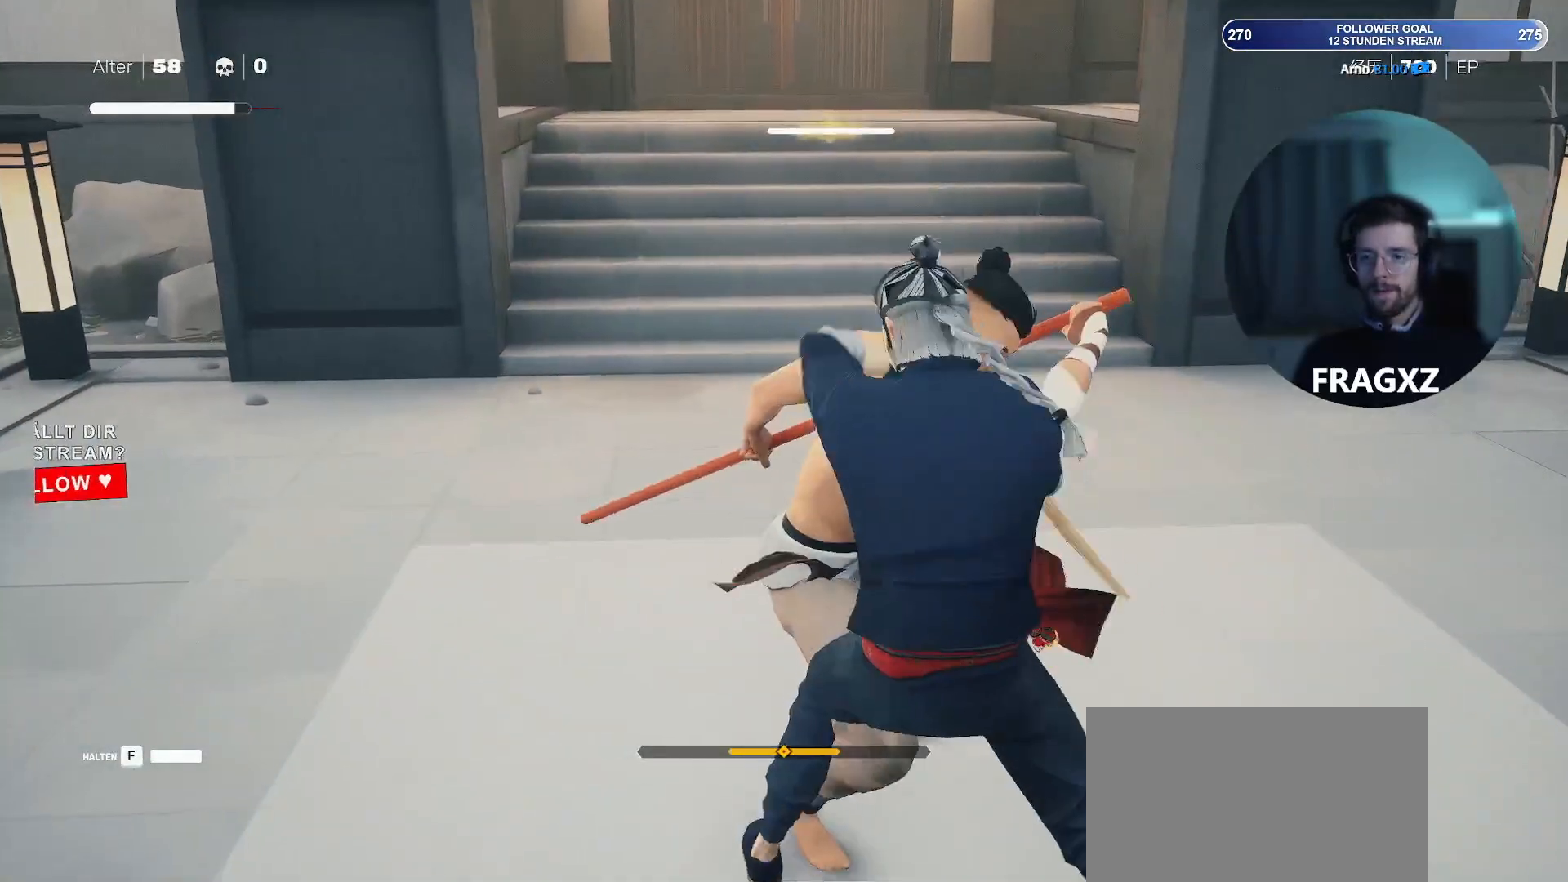
{"keys": [], "mouse": [], "events": [[133, "space", "down"], [183, "space", "up"]]}
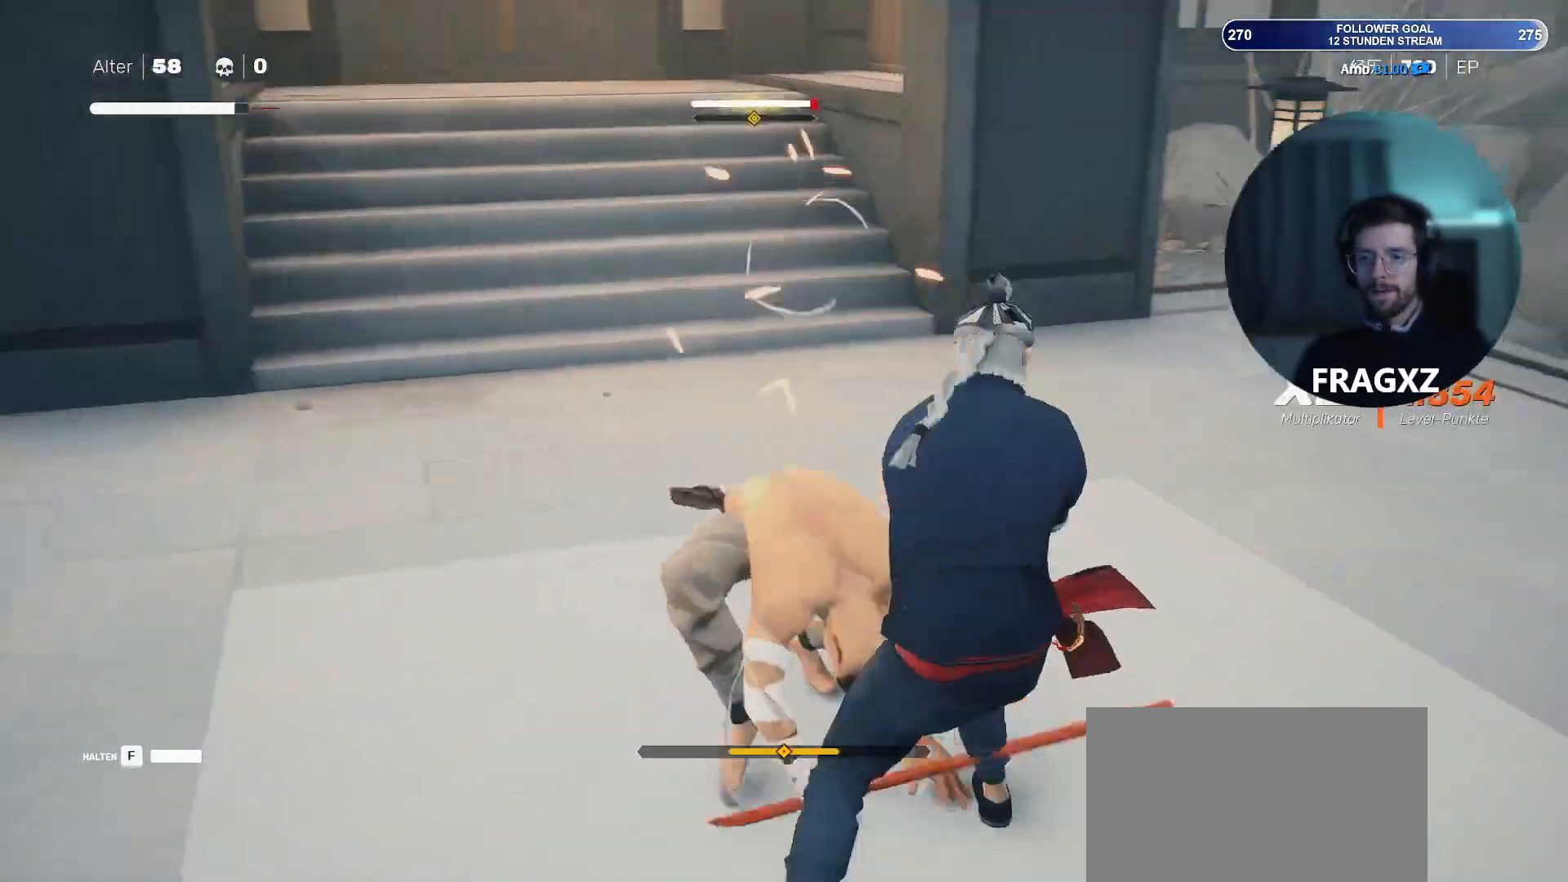
{"keys": [], "mouse": [], "events": [[400, "mouse_left", "down"], [483, "mouse_left", "up"]]}
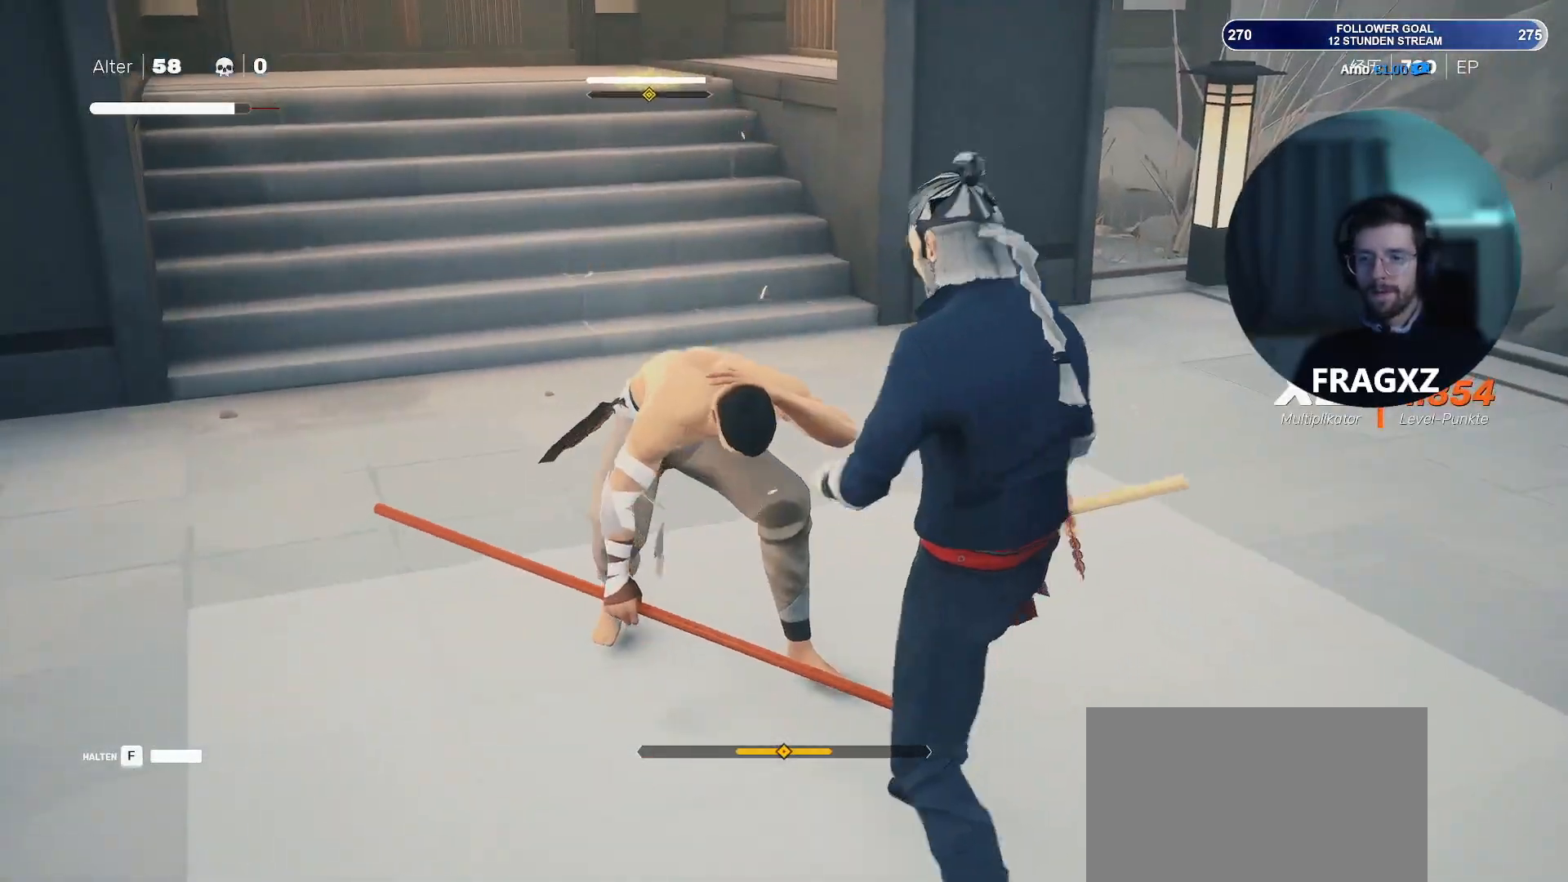
{"keys": [], "mouse": [], "events": []}
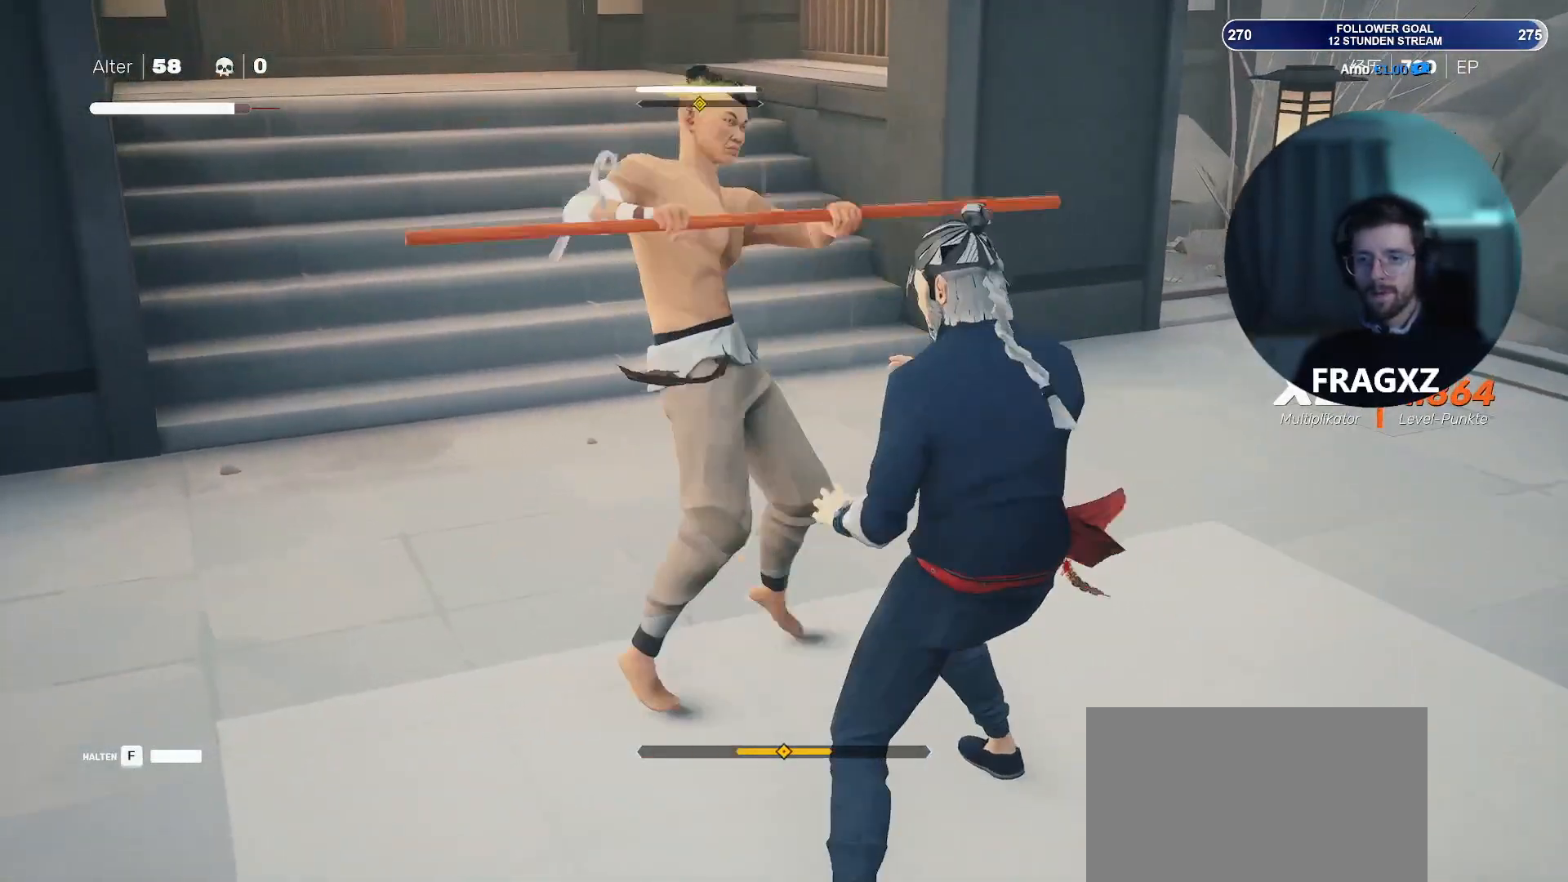
{"keys": [], "mouse": [], "events": [[117, "s", "down"], [167, "mouse_right", "down"], [167, "w", "down"], [233, "s", "up"], [233, "w", "up"], [283, "mouse_right", "up"]]}
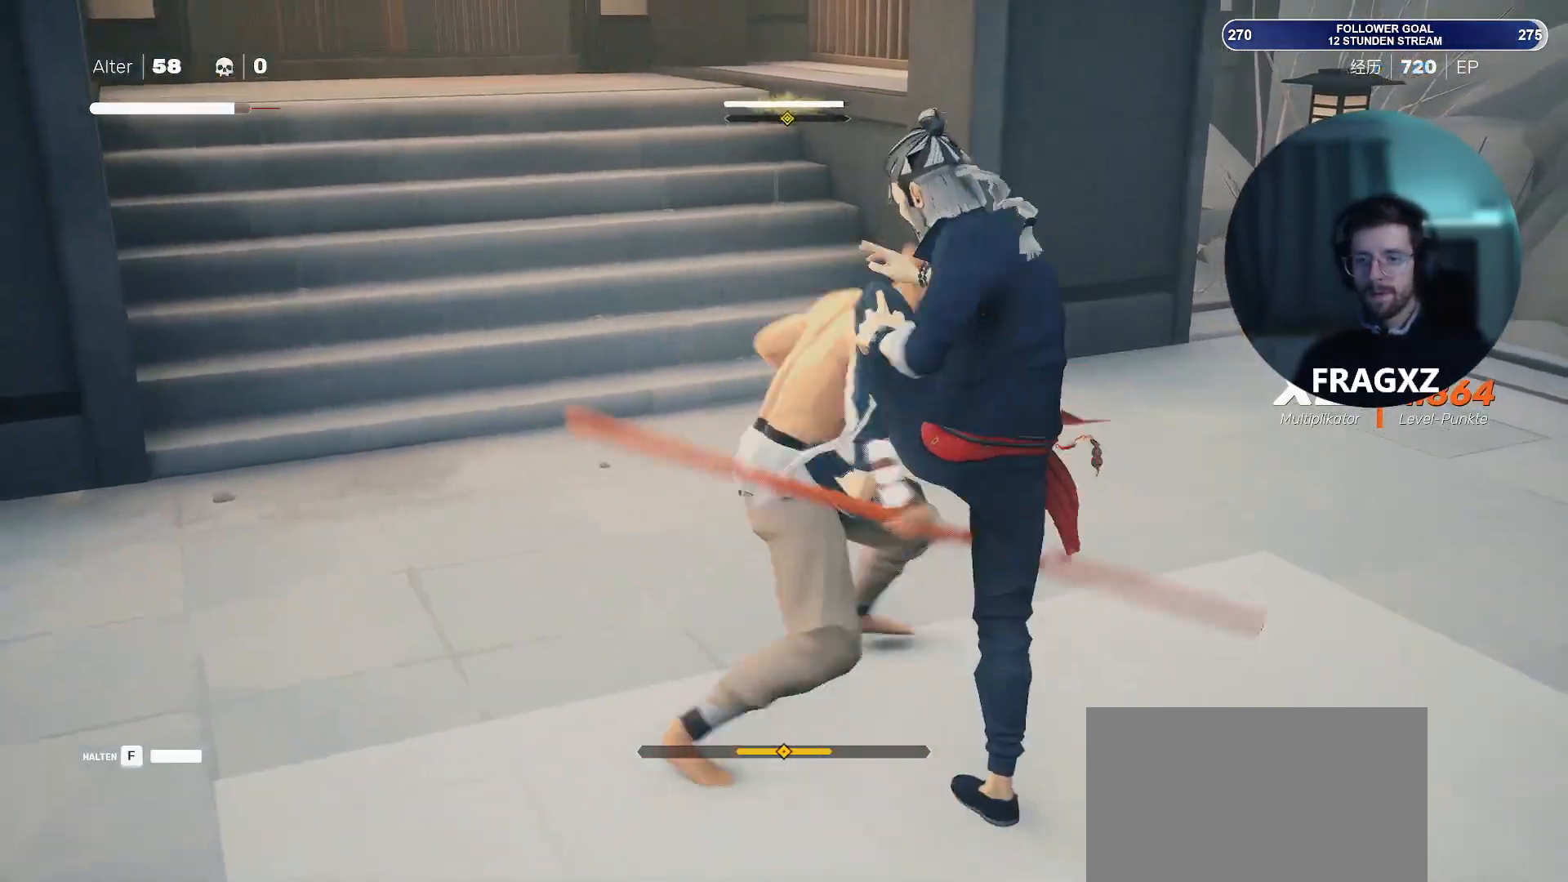
{"keys": [], "mouse": [], "events": [[150, "mouse_right", "down"], [250, "mouse_right", "up"], [300, "space", "down"], [383, "space", "up"]]}
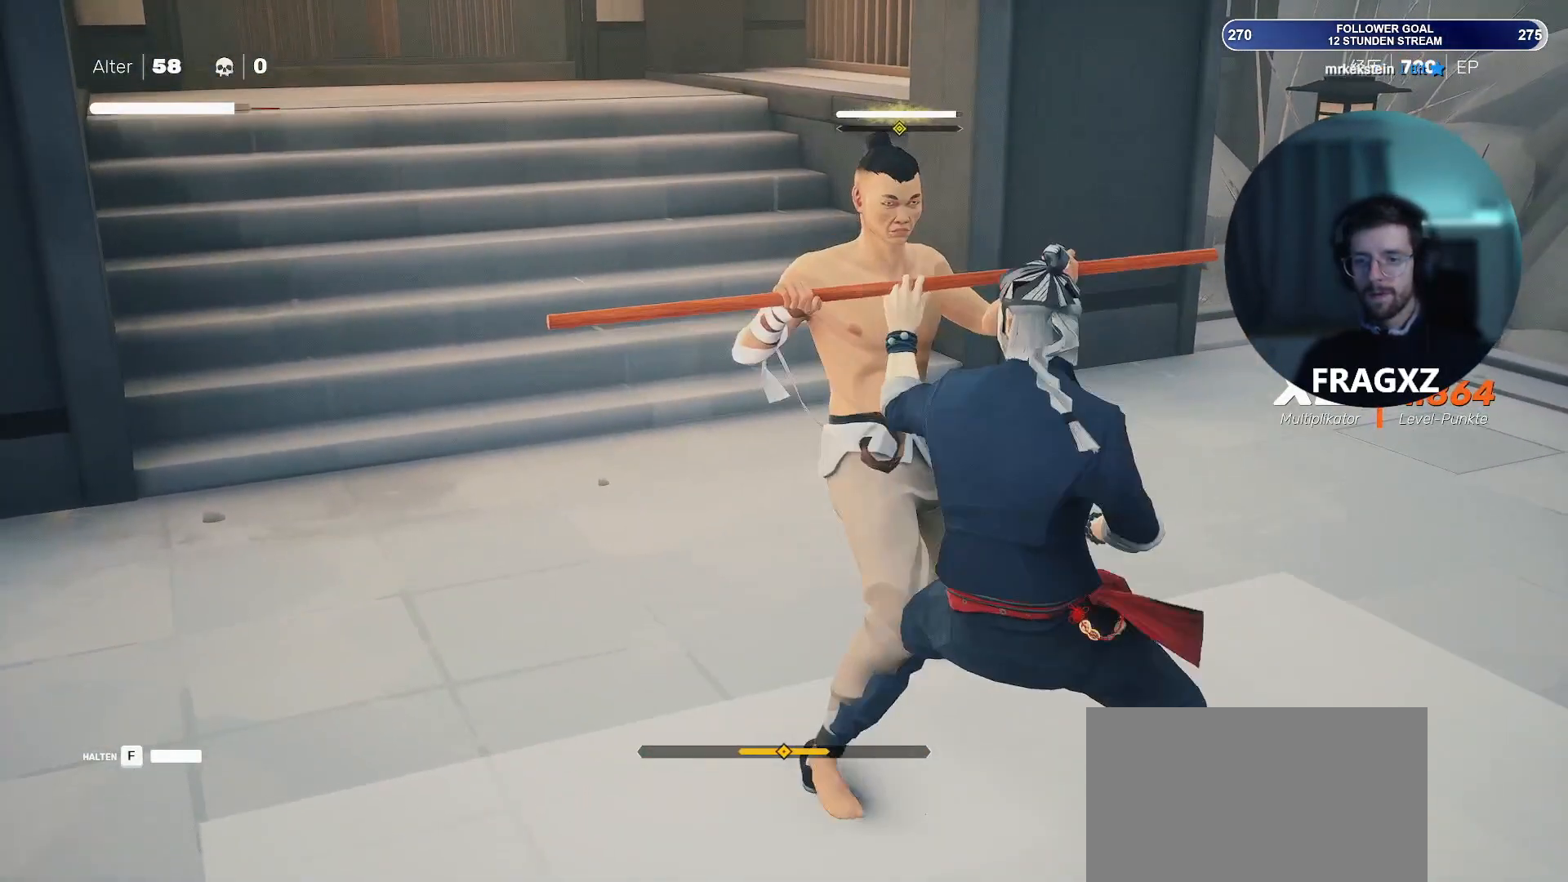
{"keys": [], "mouse": [], "events": [[267, "space", "down"], [367, "space", "up"]]}
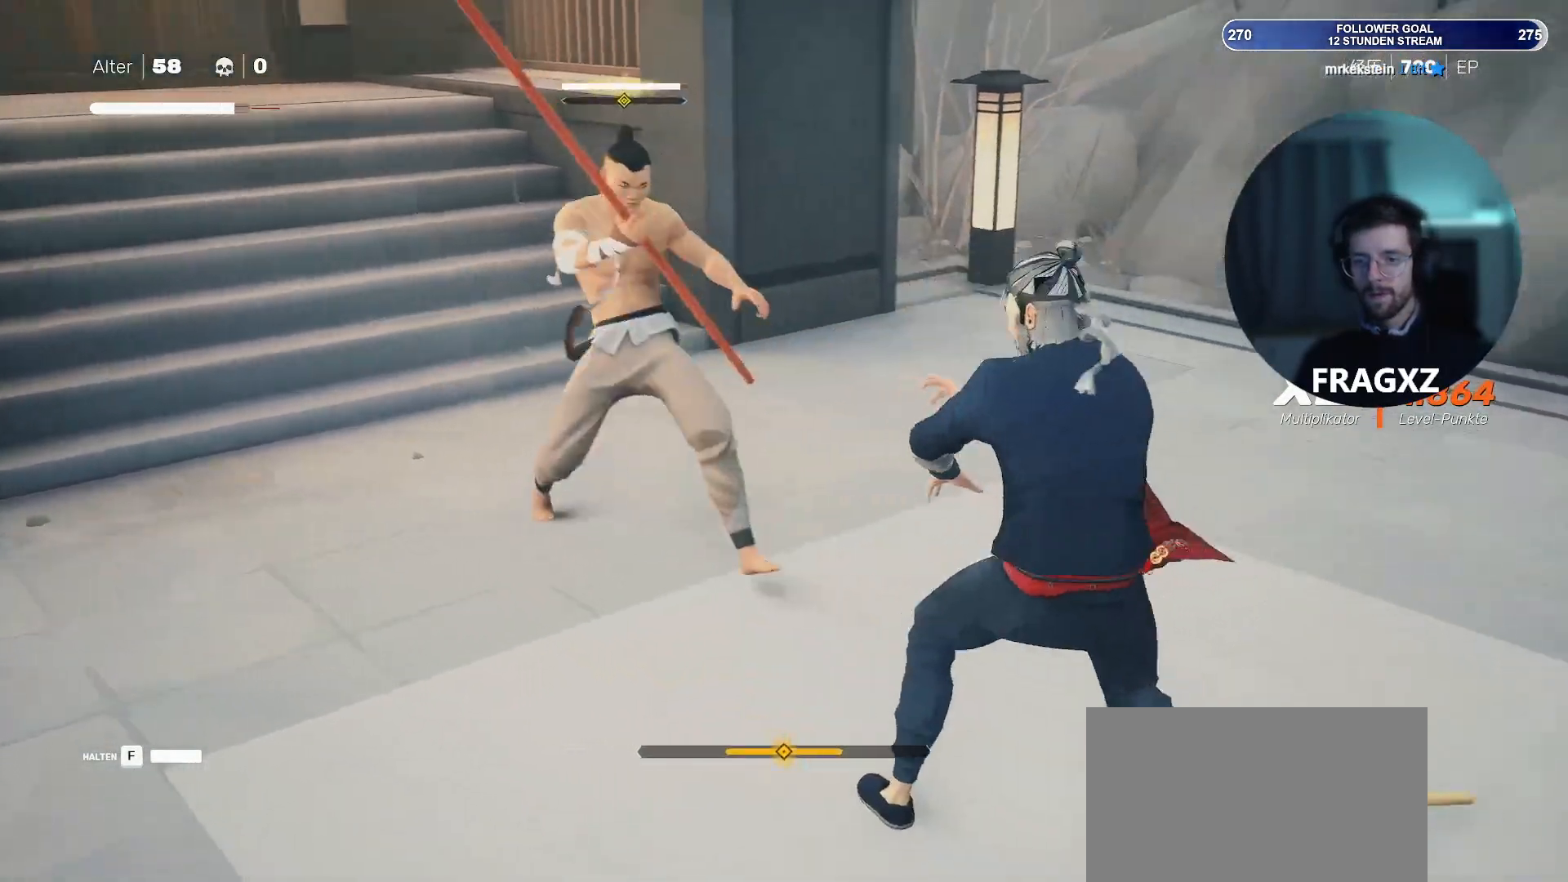
{"keys": ["d"], "mouse": [], "events": [[333, "d", "down"]]}
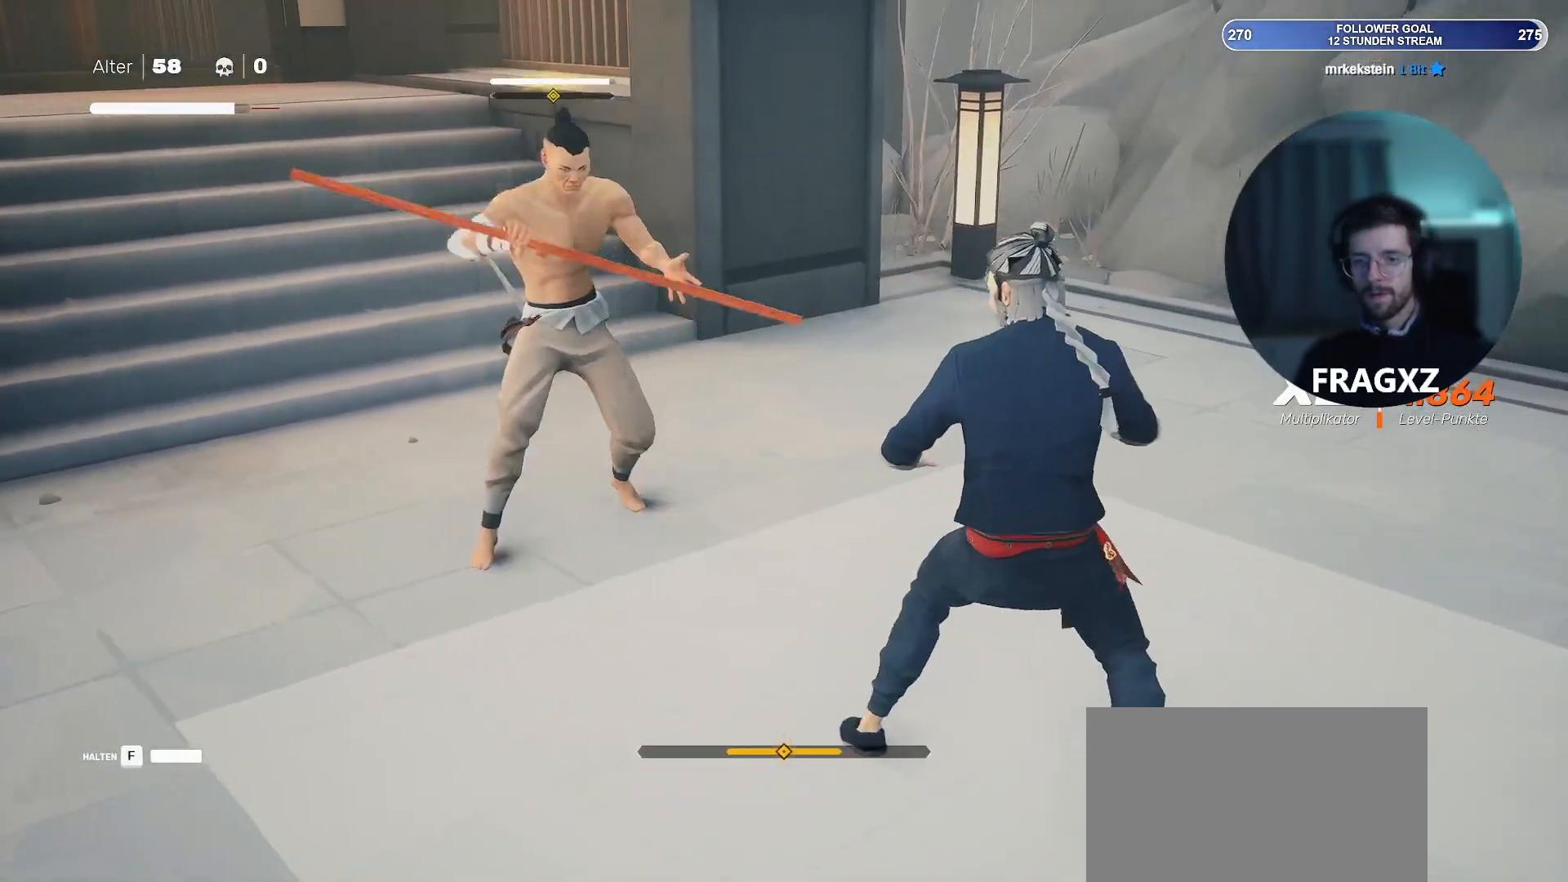
{"keys": [], "mouse": [], "events": [[233, "d", "up"]]}
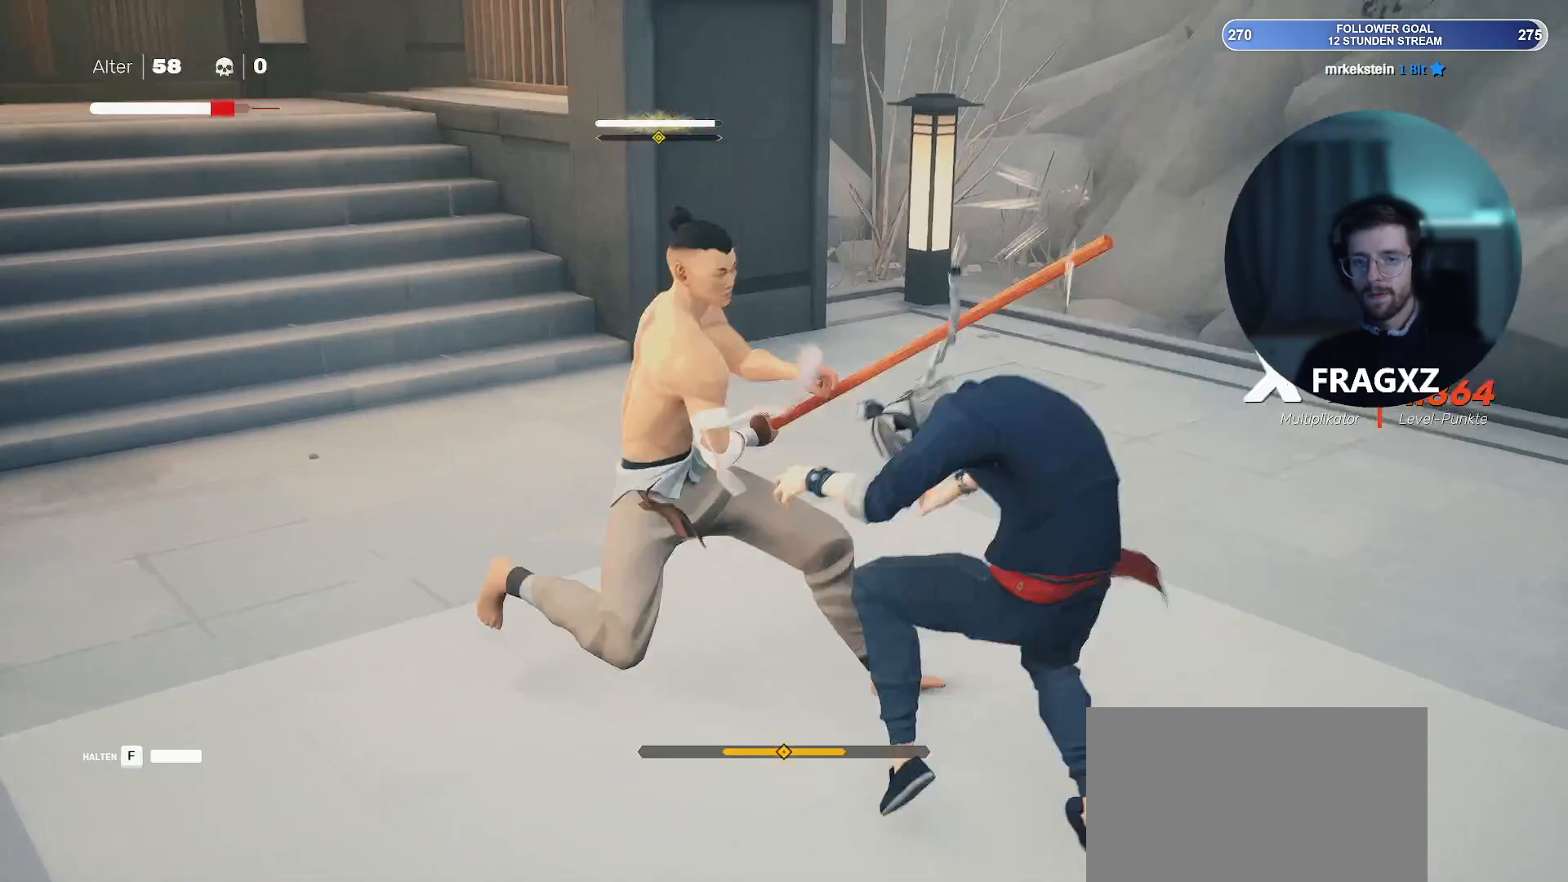
{"keys": [], "mouse": [], "events": [[33, "space", "down"], [83, "space", "up"]]}
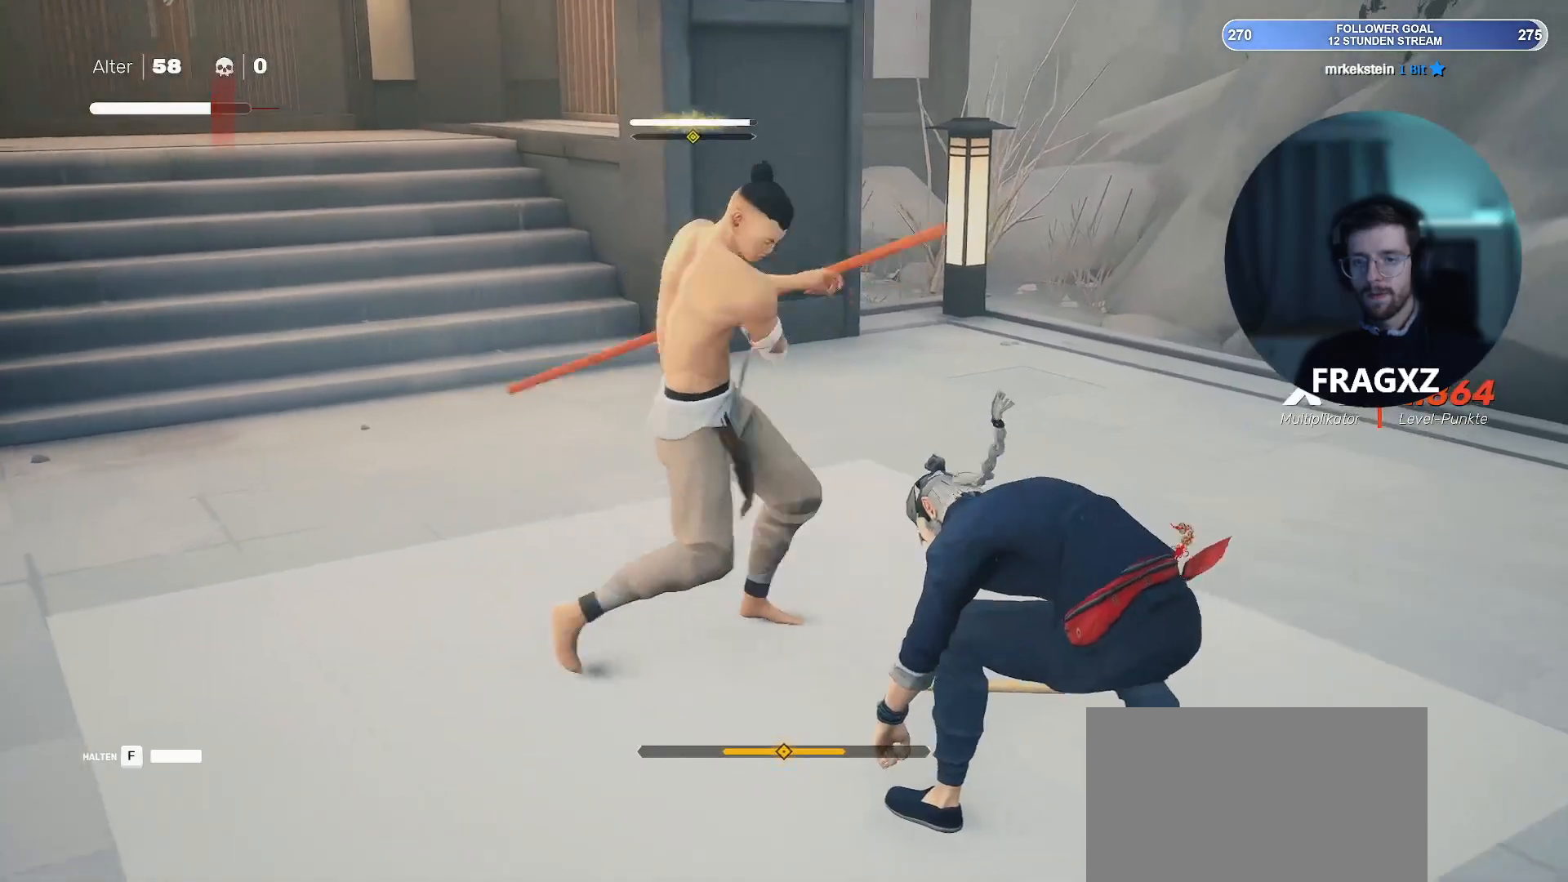
{"keys": [], "mouse": [], "events": [[133, "space", "down"], [233, "space", "up"]]}
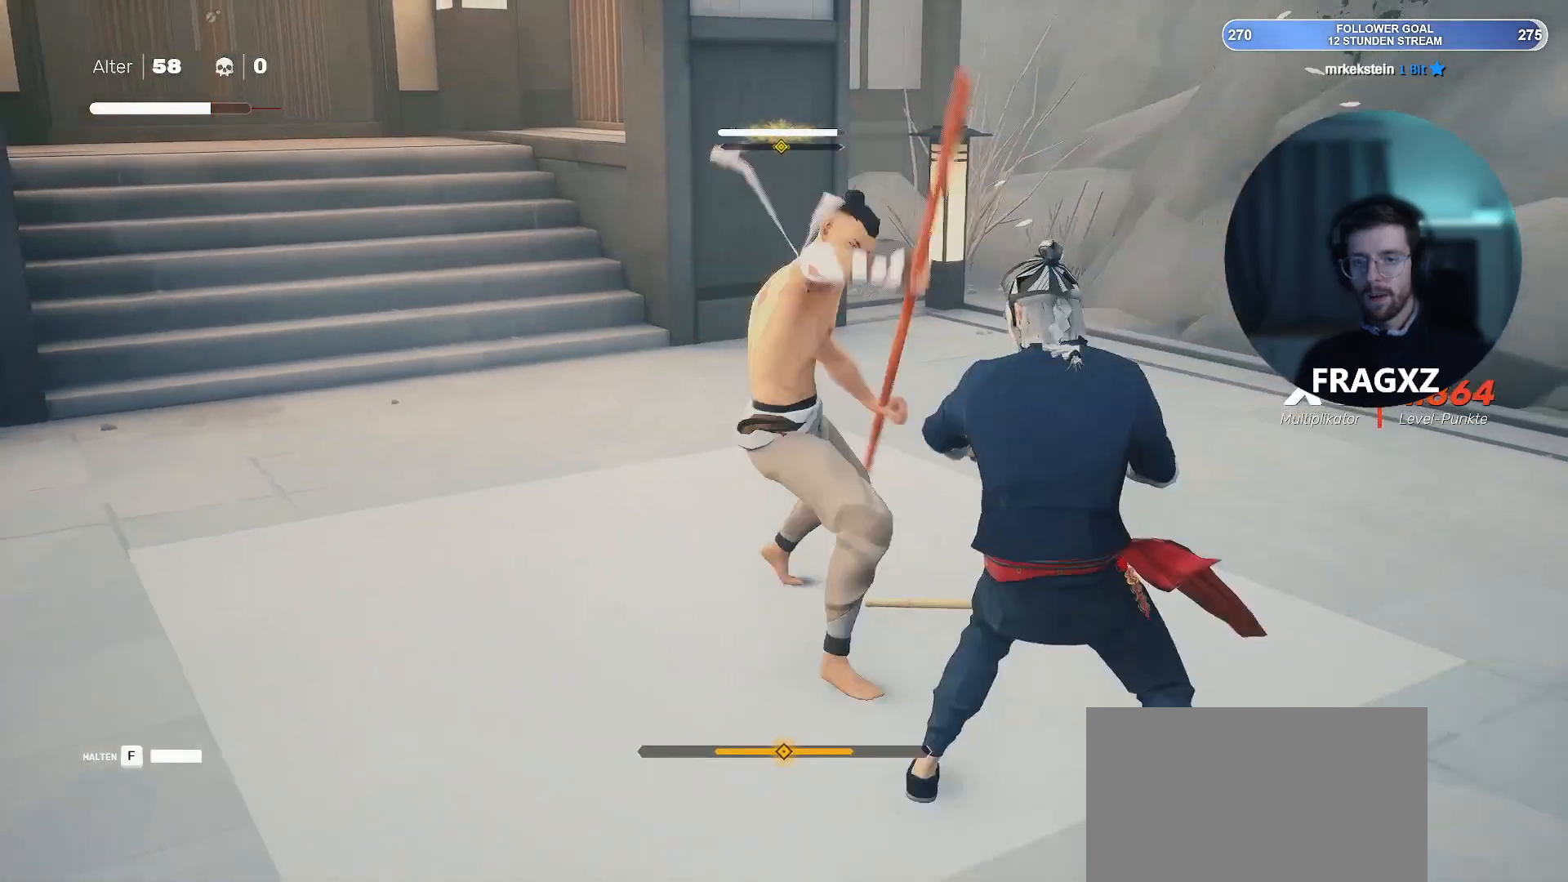
{"keys": [], "mouse": [], "events": [[133, "space", "down"], [250, "space", "up"]]}
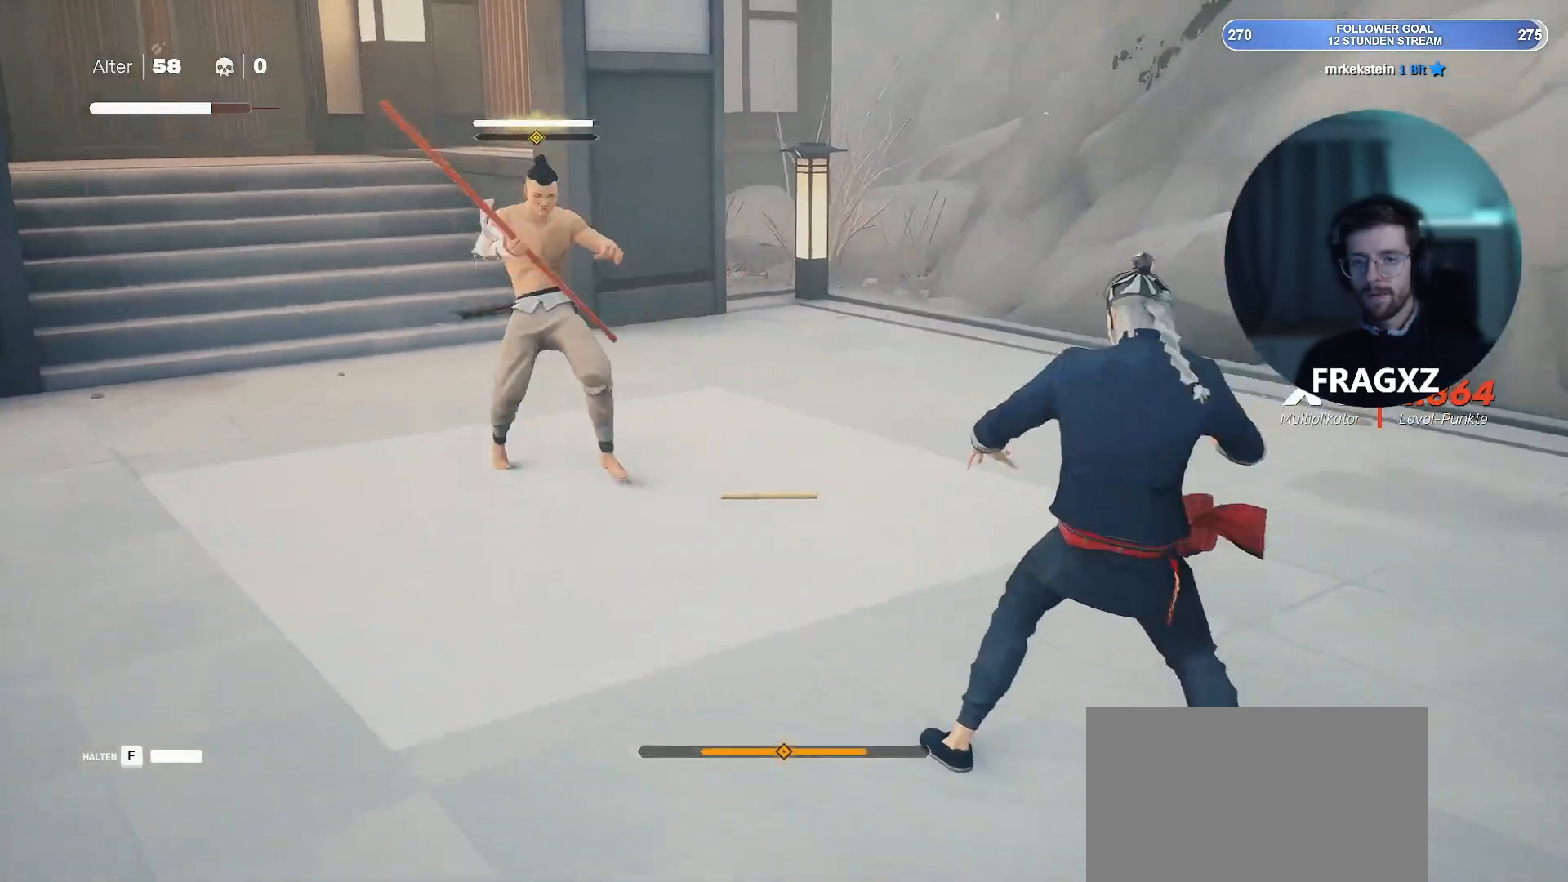
{"keys": ["a", "w"], "mouse": [], "events": [[217, "a", "down"], [217, "w", "down"]]}
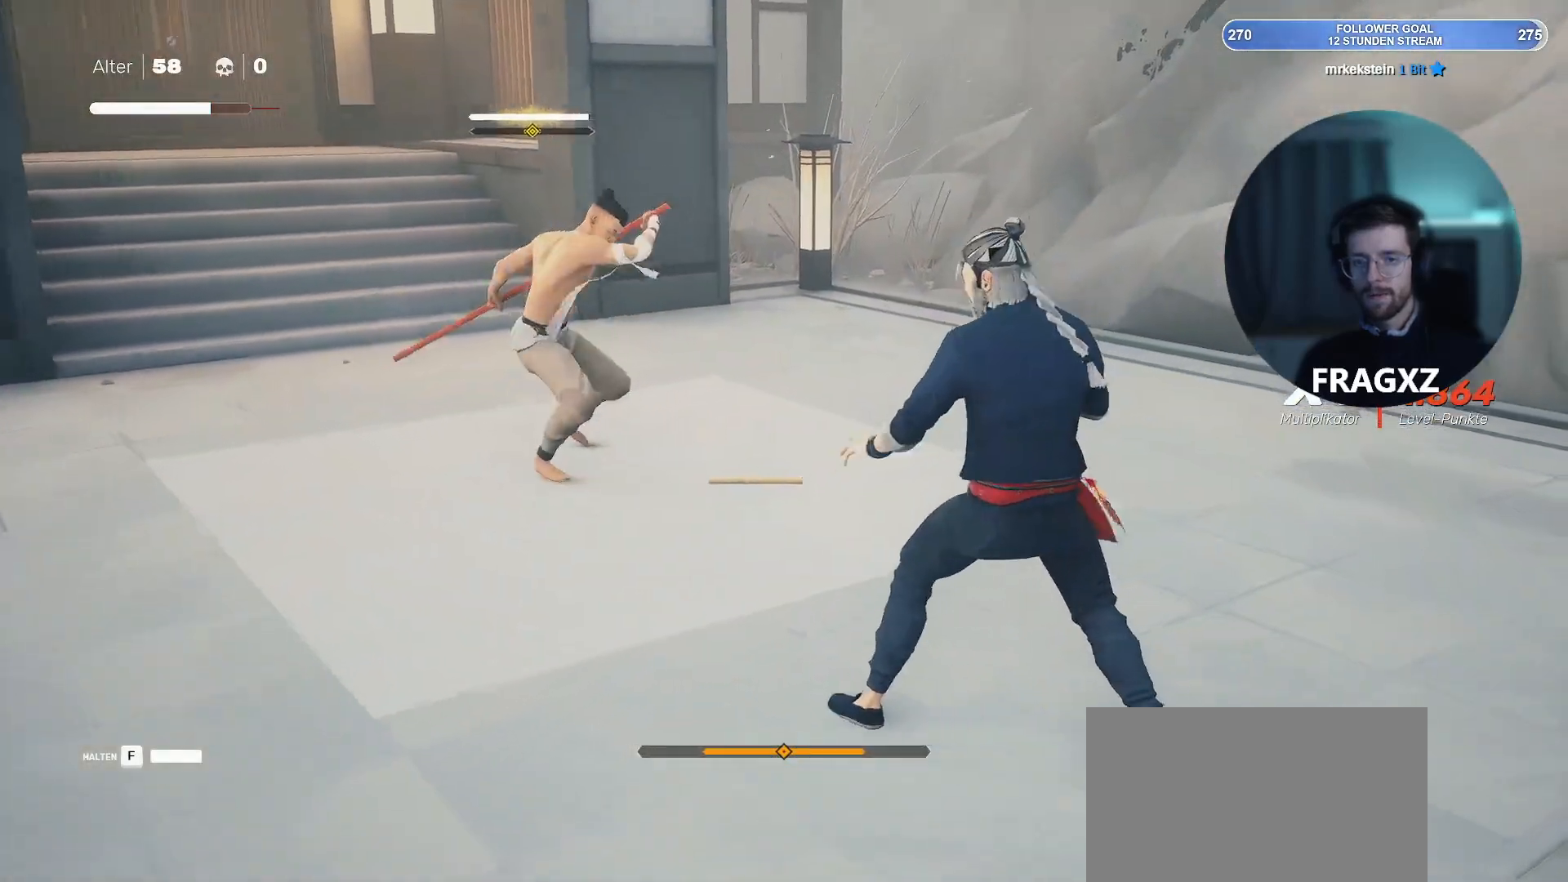
{"keys": ["a", "w"], "mouse": [], "events": [[233, "space", "down"], [383, "space", "up"]]}
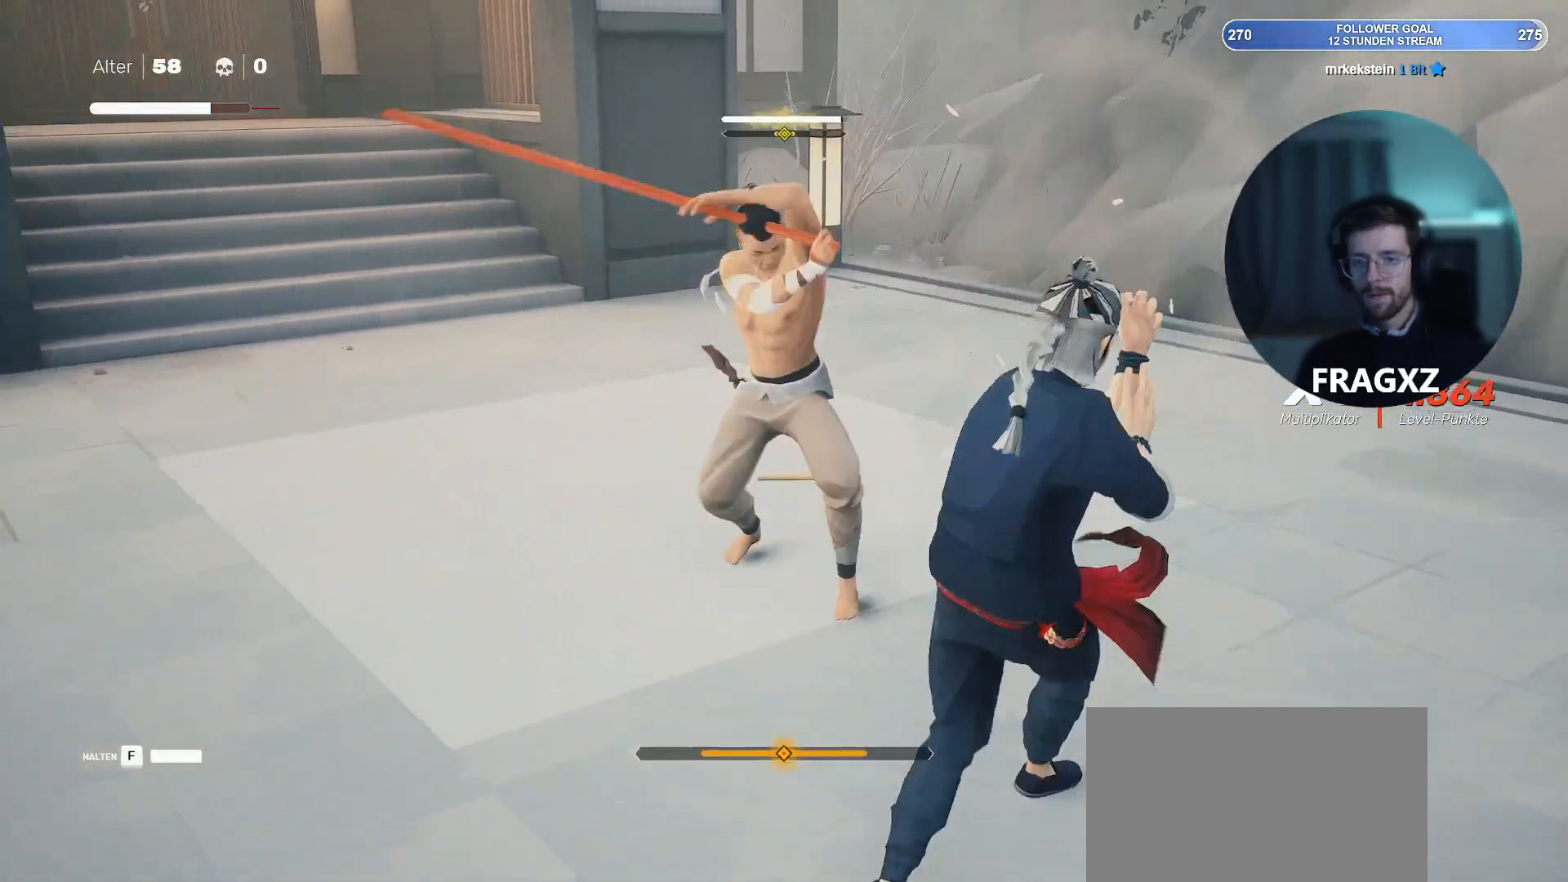
{"keys": ["a", "w"], "mouse": [], "events": [[250, "space", "down"], [350, "space", "up"]]}
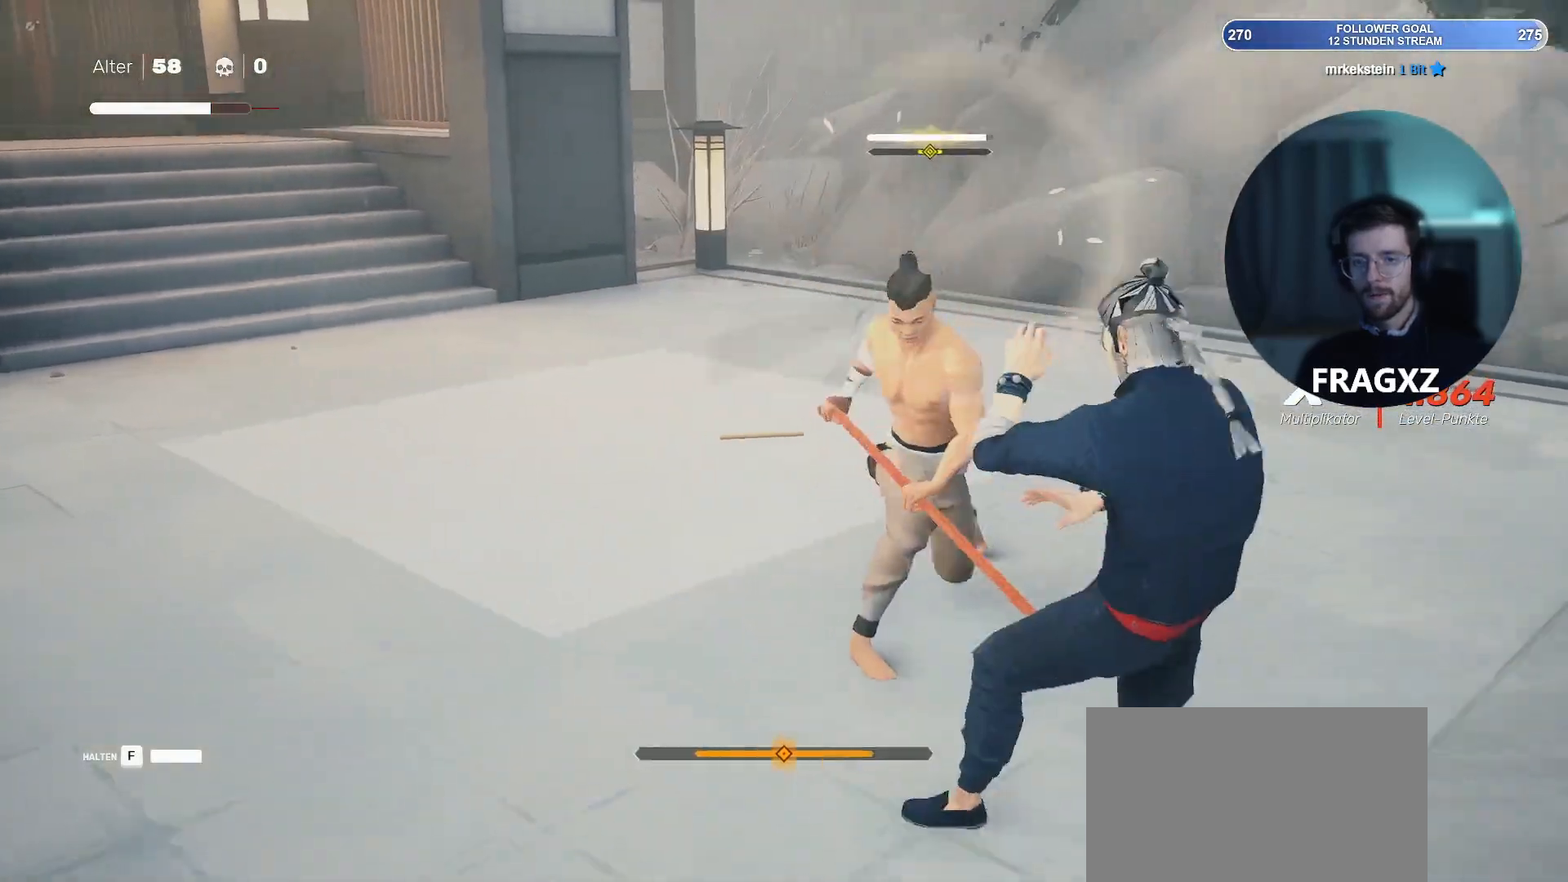
{"keys": ["a", "space", "w"], "mouse": [], "events": [[383, "space", "down"]]}
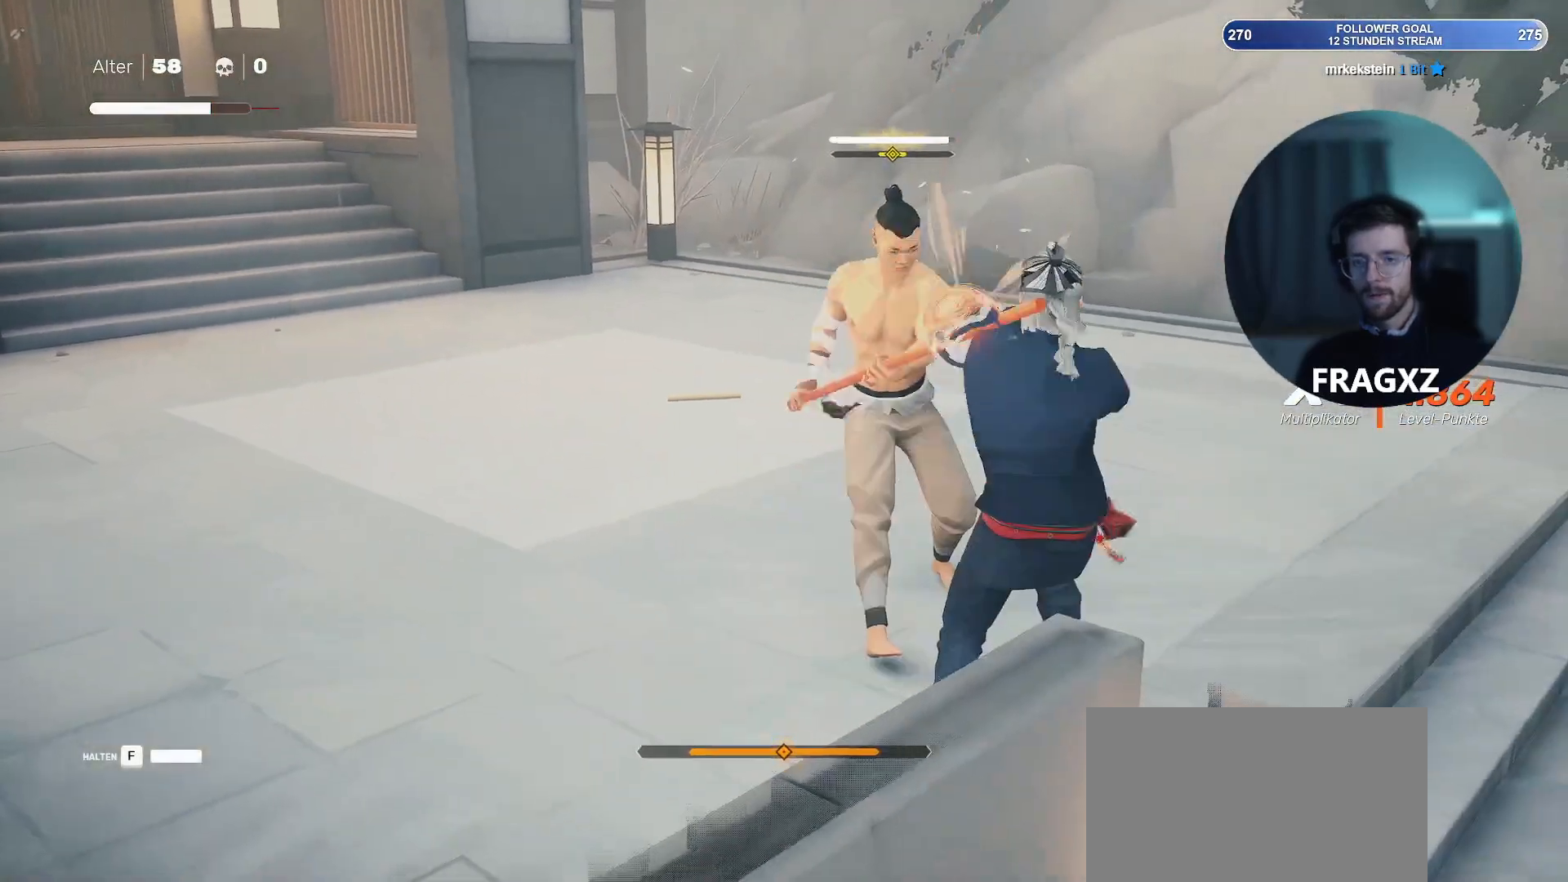
{"keys": ["a", "w"], "mouse": [], "events": [[17, "space", "up"]]}
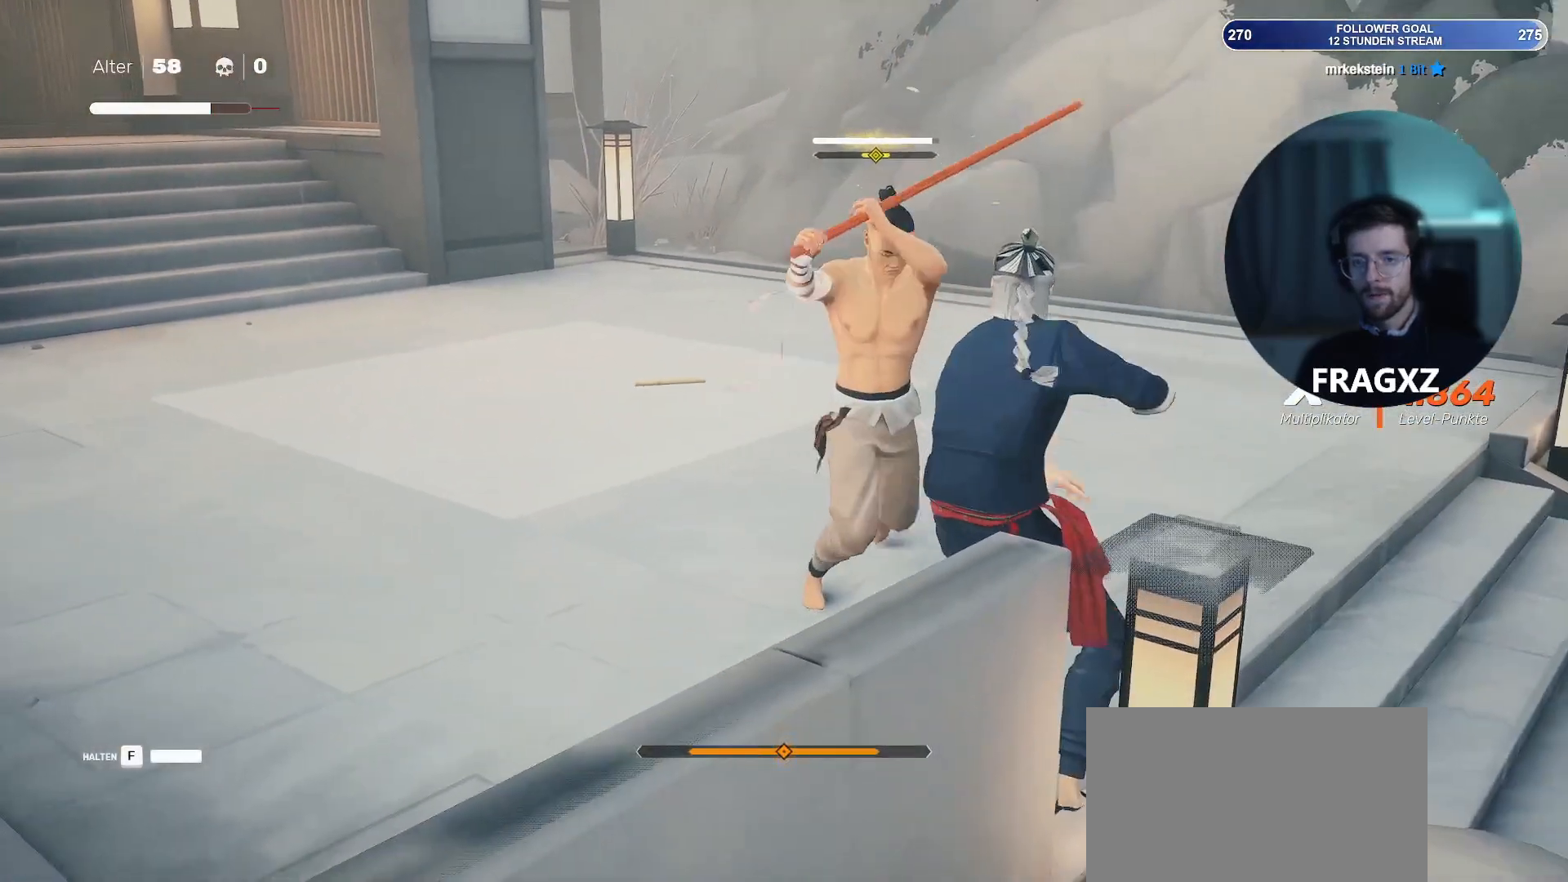
{"keys": ["a", "w"], "mouse": [], "events": [[17, "space", "down"], [150, "space", "up"], [300, "space", "down"], [383, "space", "up"]]}
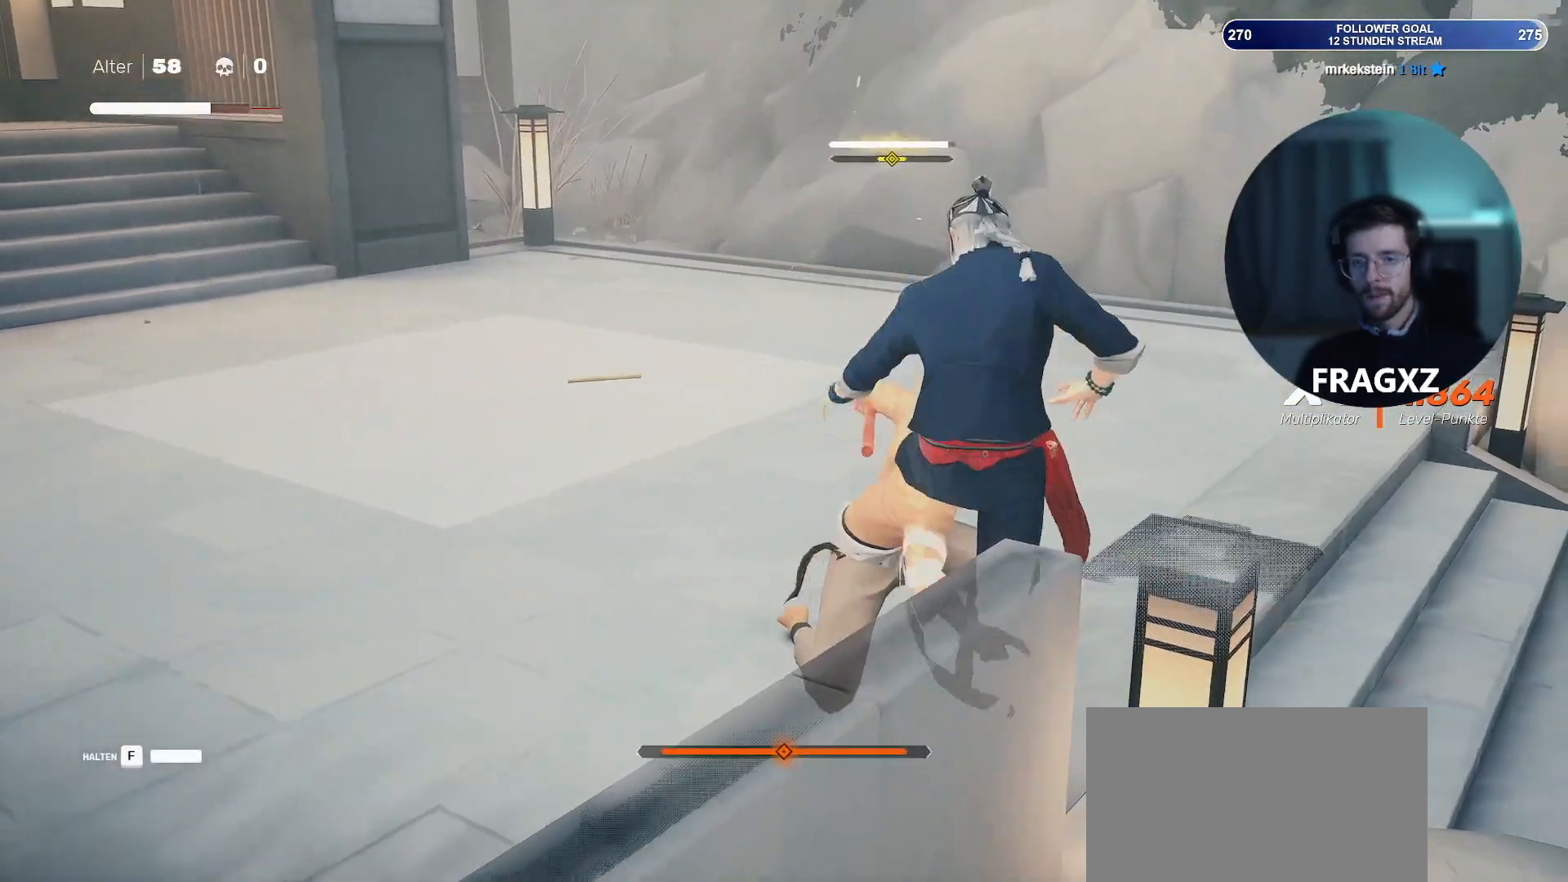
{"keys": ["a", "w"], "mouse": [], "events": []}
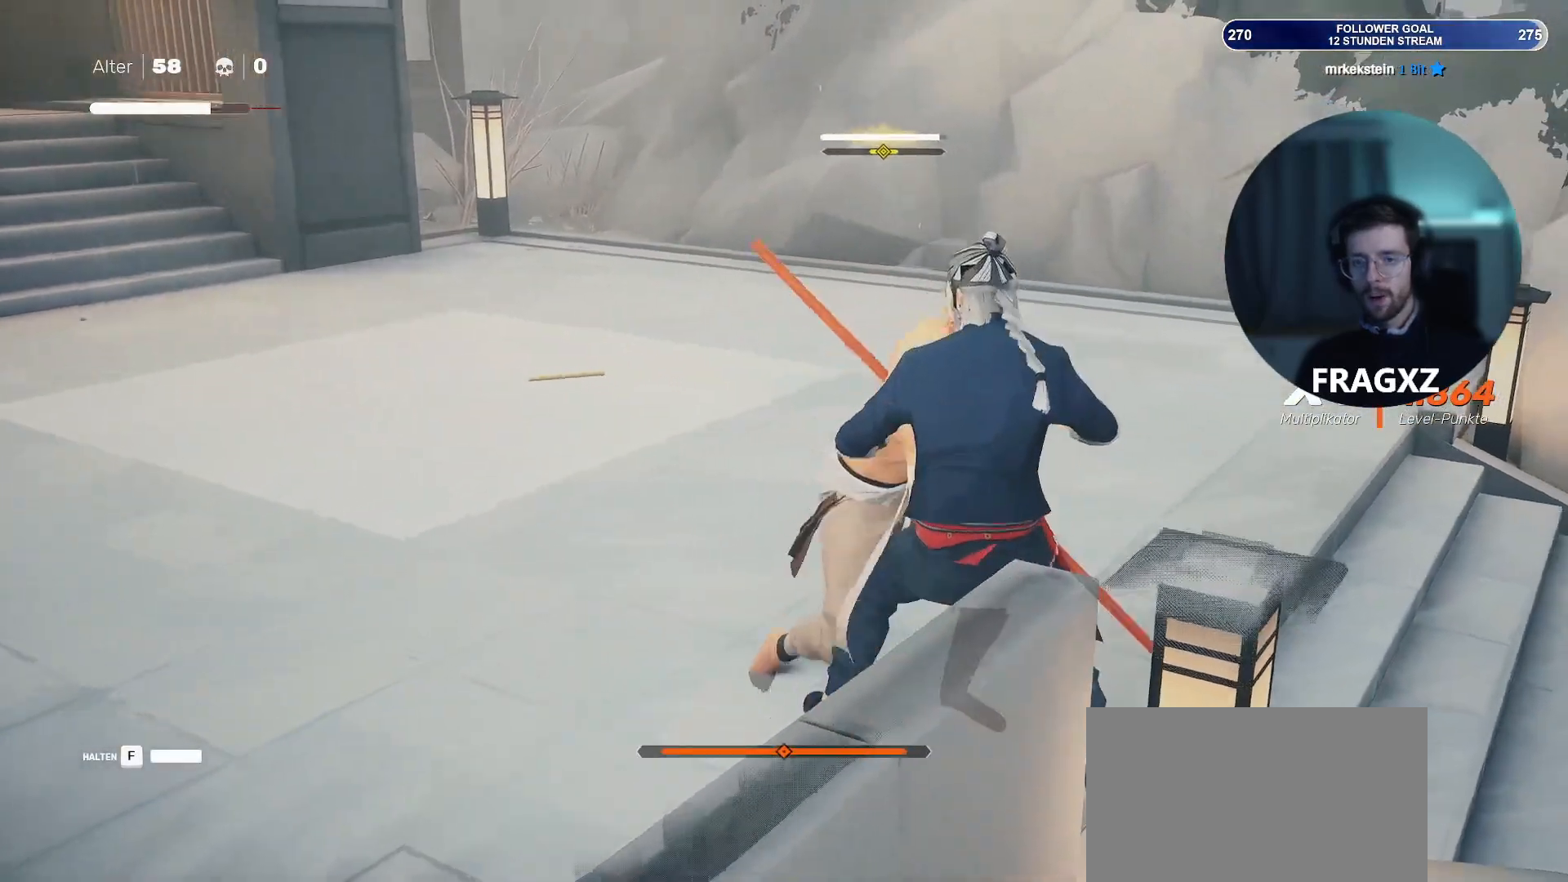
{"keys": ["a", "w"], "mouse": ["right"], "events": [[50, "mouse_left", "down"], [133, "mouse_left", "up"], [183, "mouse_right", "down"], [417, "mouse_right", "up"], [500, "mouse_right", "down"]]}
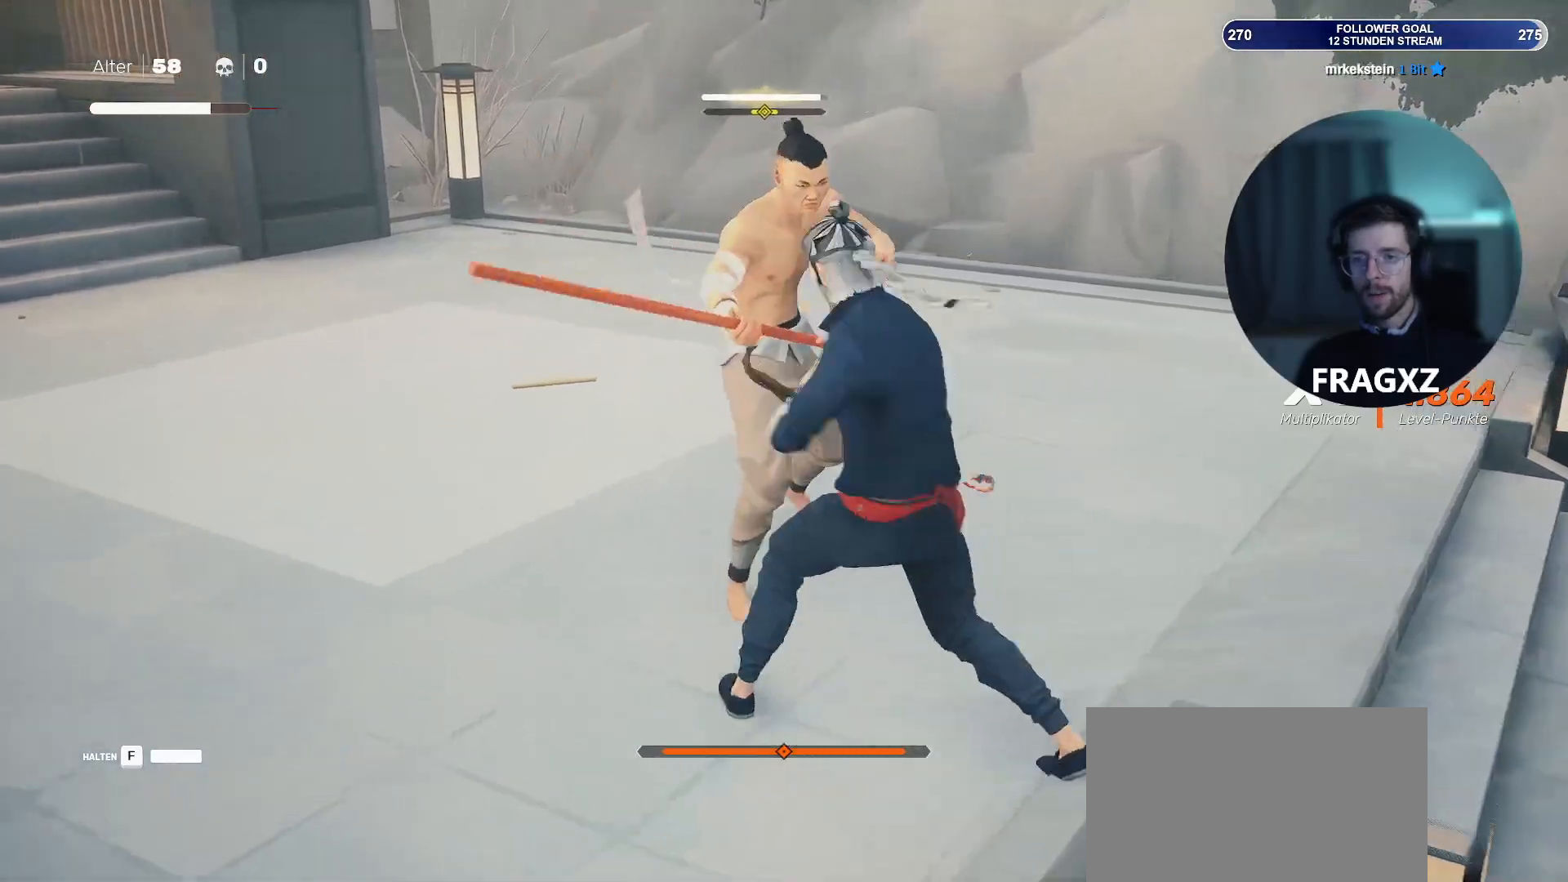
{"keys": ["a", "w"], "mouse": [], "events": [[50, "mouse_right", "up"], [100, "mouse_right", "down"], [200, "mouse_right", "up"], [250, "mouse_right", "down"], [300, "mouse_right", "up"], [383, "mouse_right", "down"], [433, "mouse_right", "up"]]}
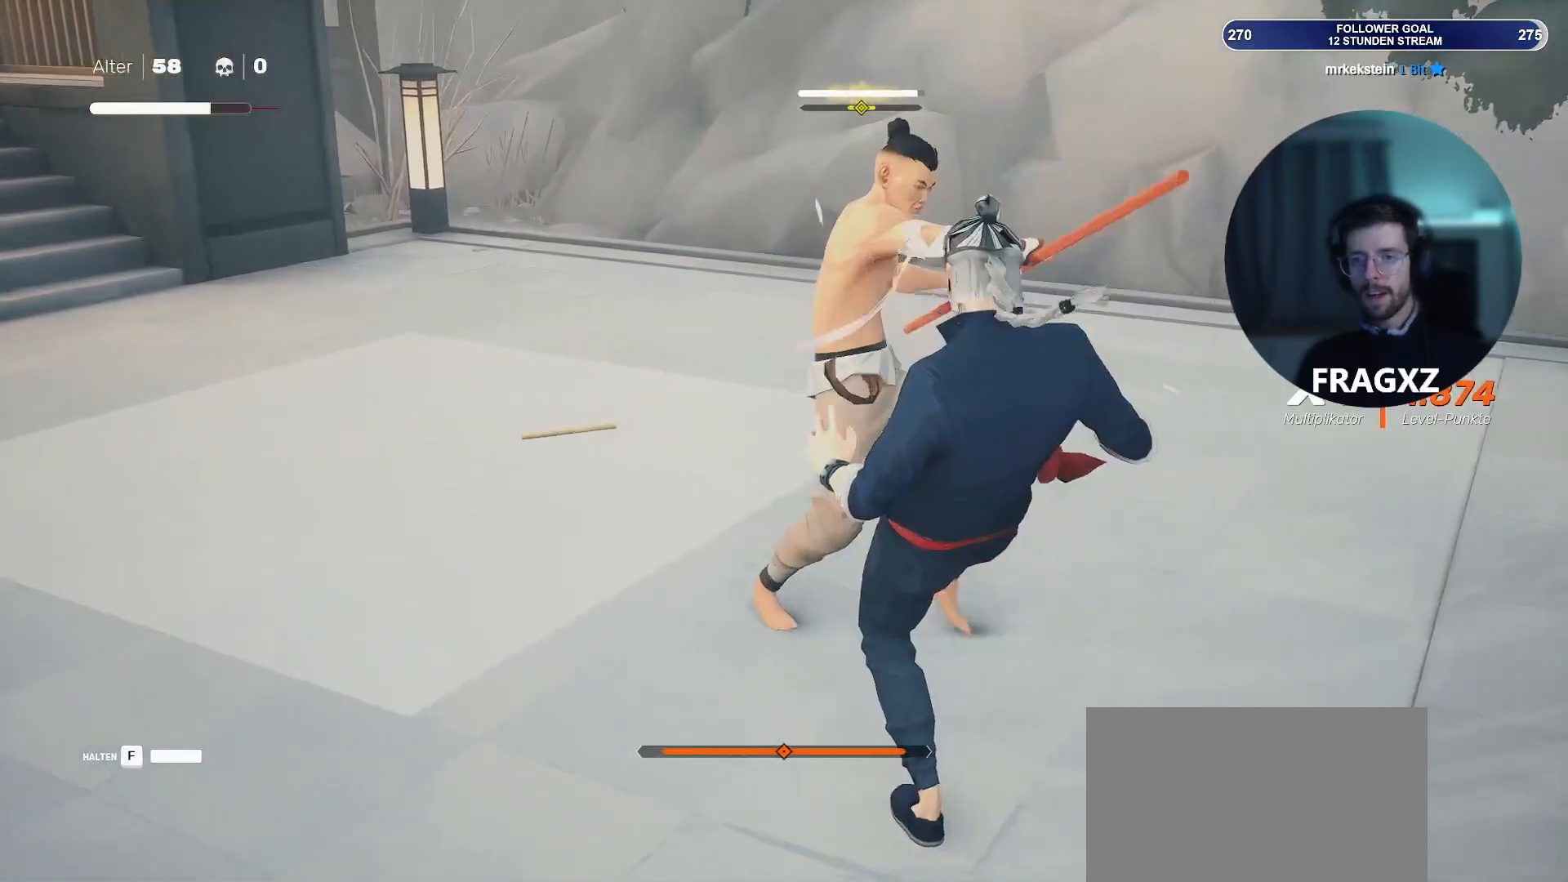
{"keys": ["a", "w"], "mouse": [], "events": [[33, "mouse_right", "down"], [83, "mouse_right", "up"], [133, "mouse_right", "down"], [217, "mouse_right", "up"], [267, "mouse_right", "down"], [317, "mouse_right", "up"]]}
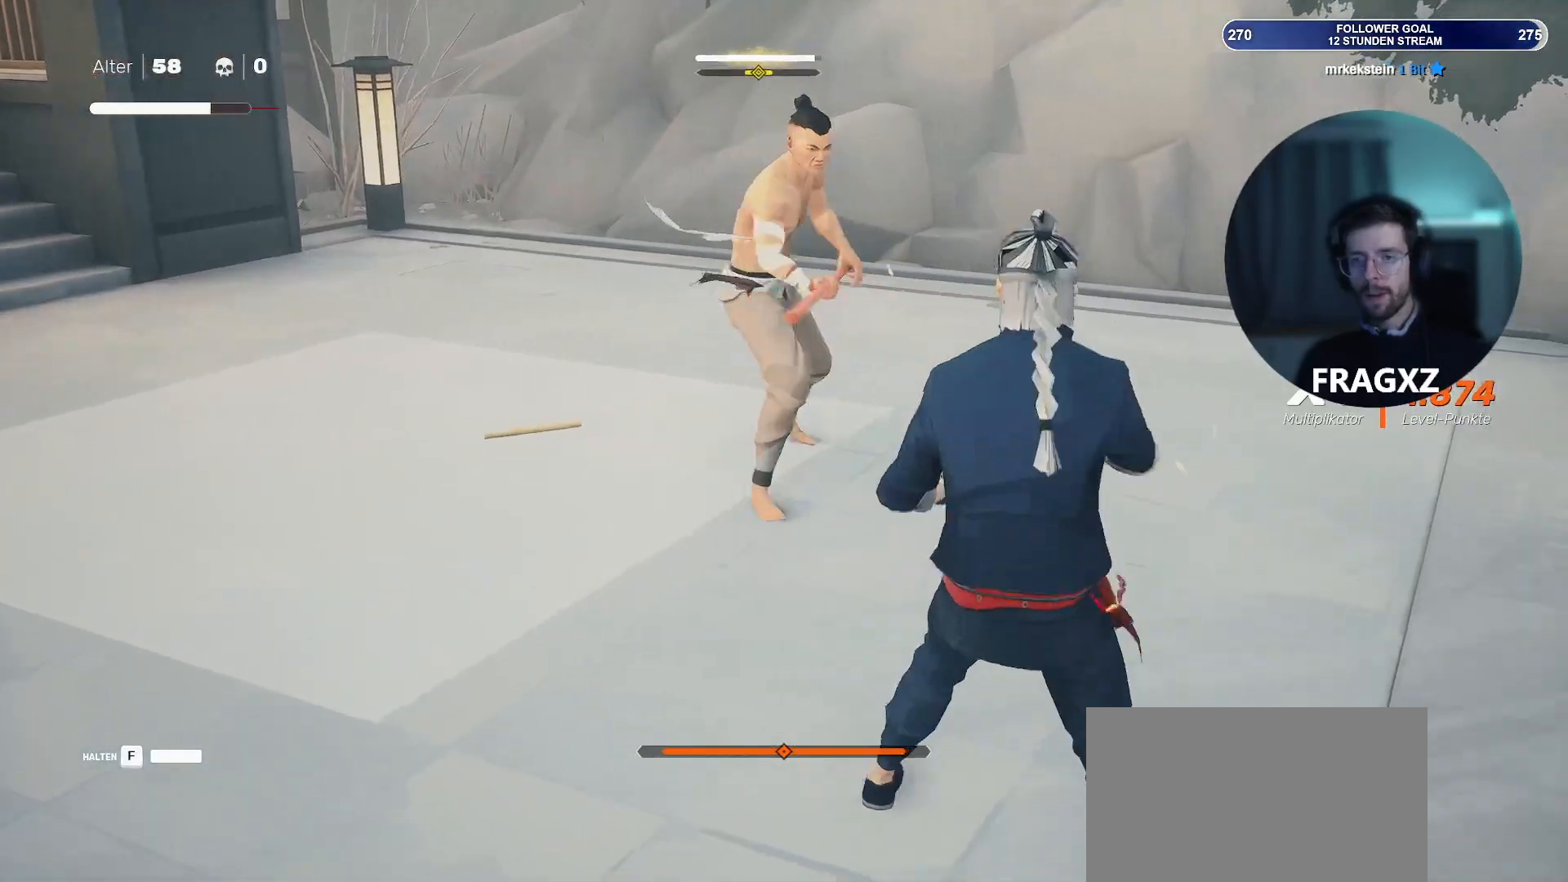
{"keys": ["a", "w"], "mouse": [], "events": [[183, "mouse_right", "down"], [283, "mouse_right", "up"], [367, "mouse_right", "down"], [467, "mouse_right", "up"]]}
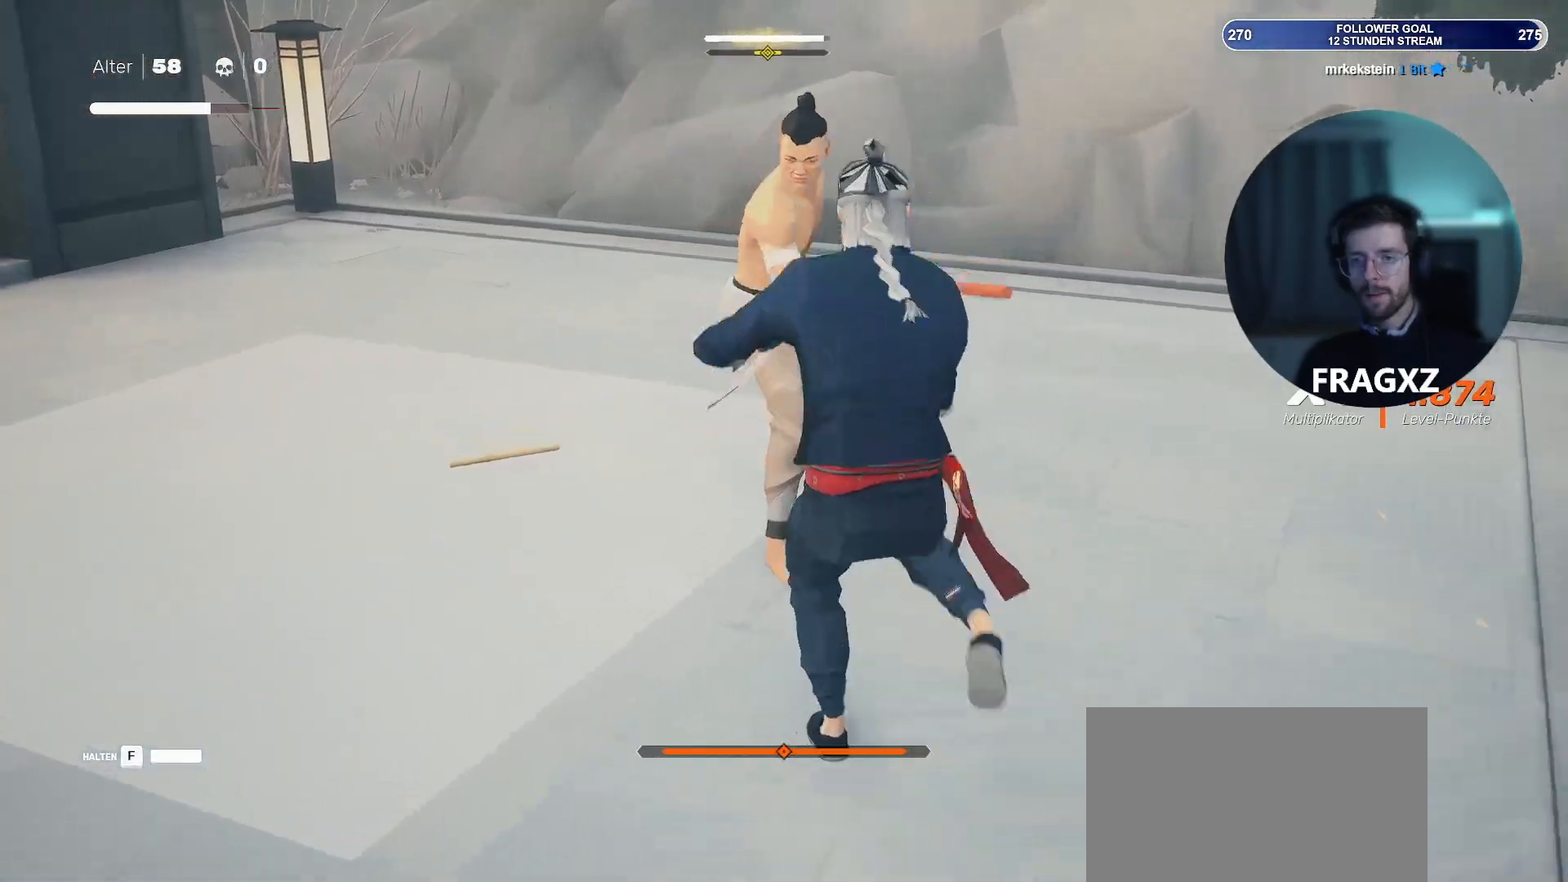
{"keys": ["a", "w"], "mouse": ["right"], "events": [[17, "mouse_right", "down"], [117, "mouse_right", "up"], [150, "mouse_right", "down"], [250, "mouse_right", "up"], [300, "mouse_right", "down"], [383, "mouse_right", "up"], [433, "mouse_right", "down"]]}
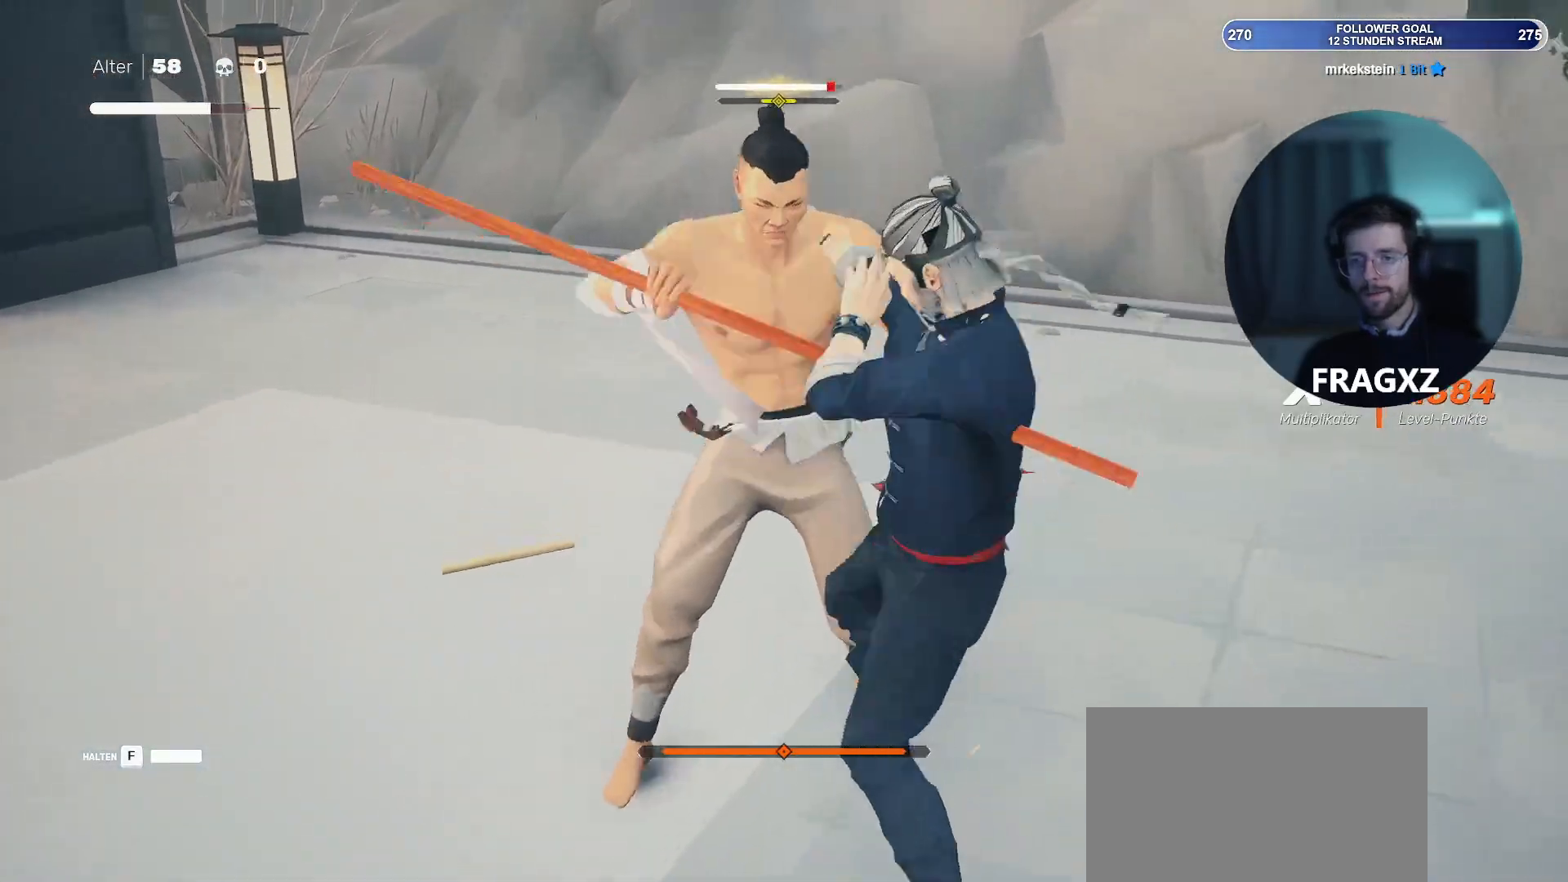
{"keys": ["d"], "mouse": [], "events": [[33, "mouse_right", "up"], [450, "a", "up"], [450, "d", "down"], [500, "w", "up"]]}